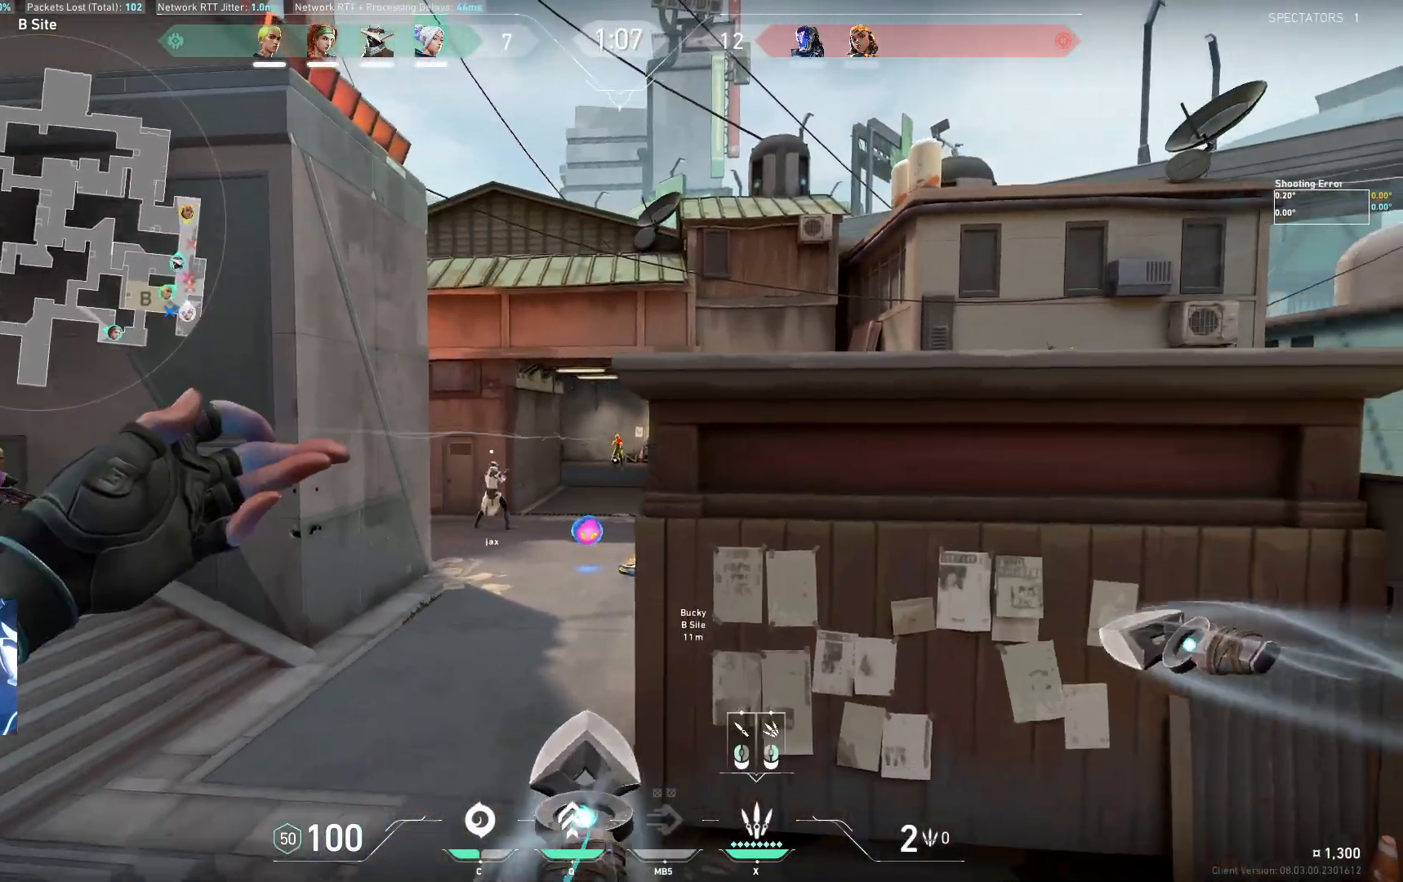
Gameplay with keyboard; each line is a JSON object with the keys held at the frame after it. "events" lists presses ("down") and releases ("up") of "a", "ctrl", "d", "e", "q", "s", "shift", "space" and "w" between this image and that frame as [ms after this image, input, new state], when the widget could be followed in between. No other keys are recorded. Mouse input is not recorded.
{"keys": ["d", "space"], "events": [[183, "d", "down"]]}
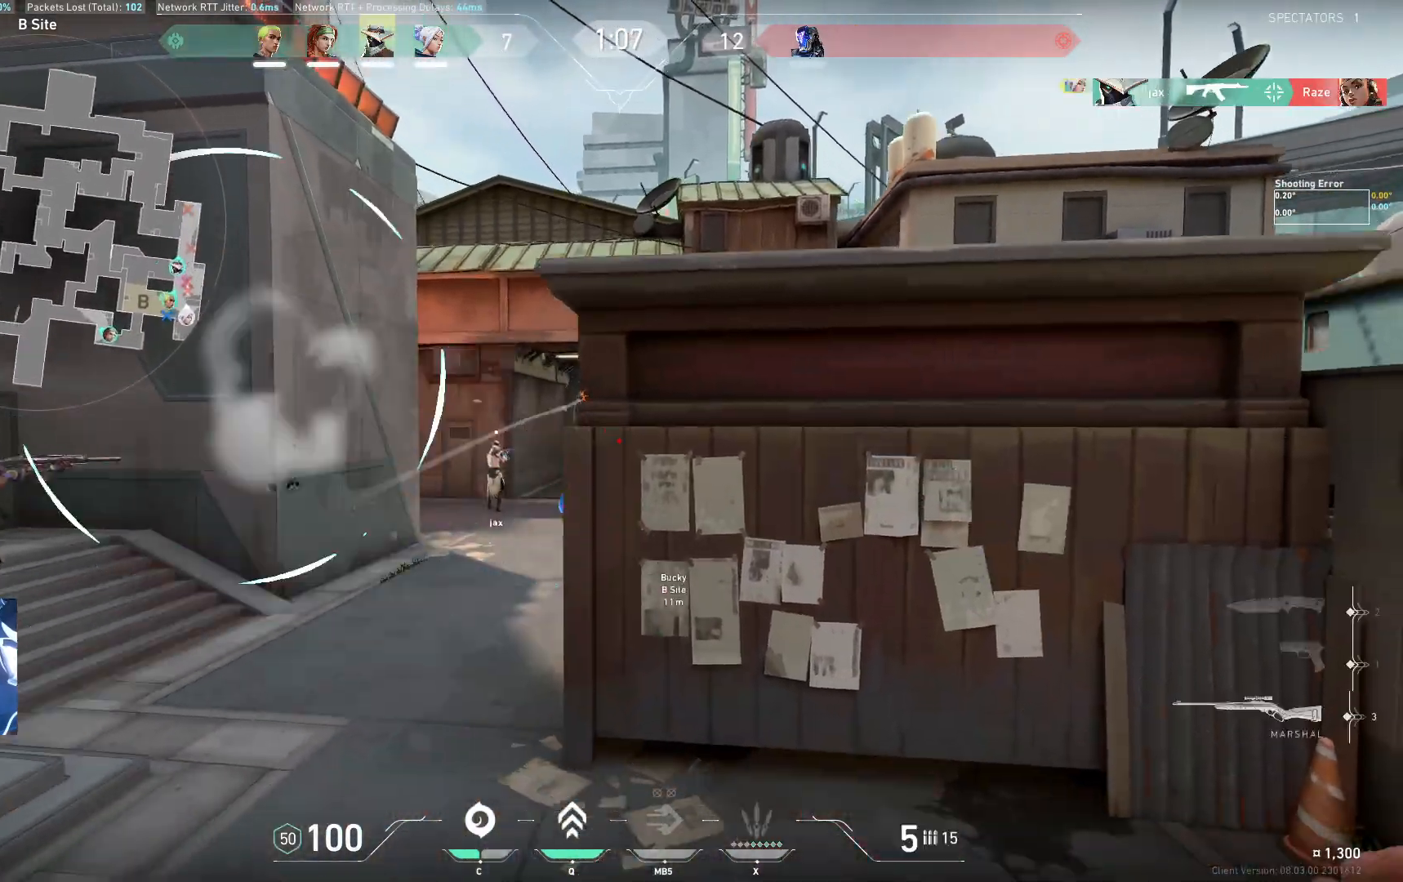
{"keys": ["w"], "events": [[83, "space", "up"], [150, "d", "up"], [150, "w", "down"]]}
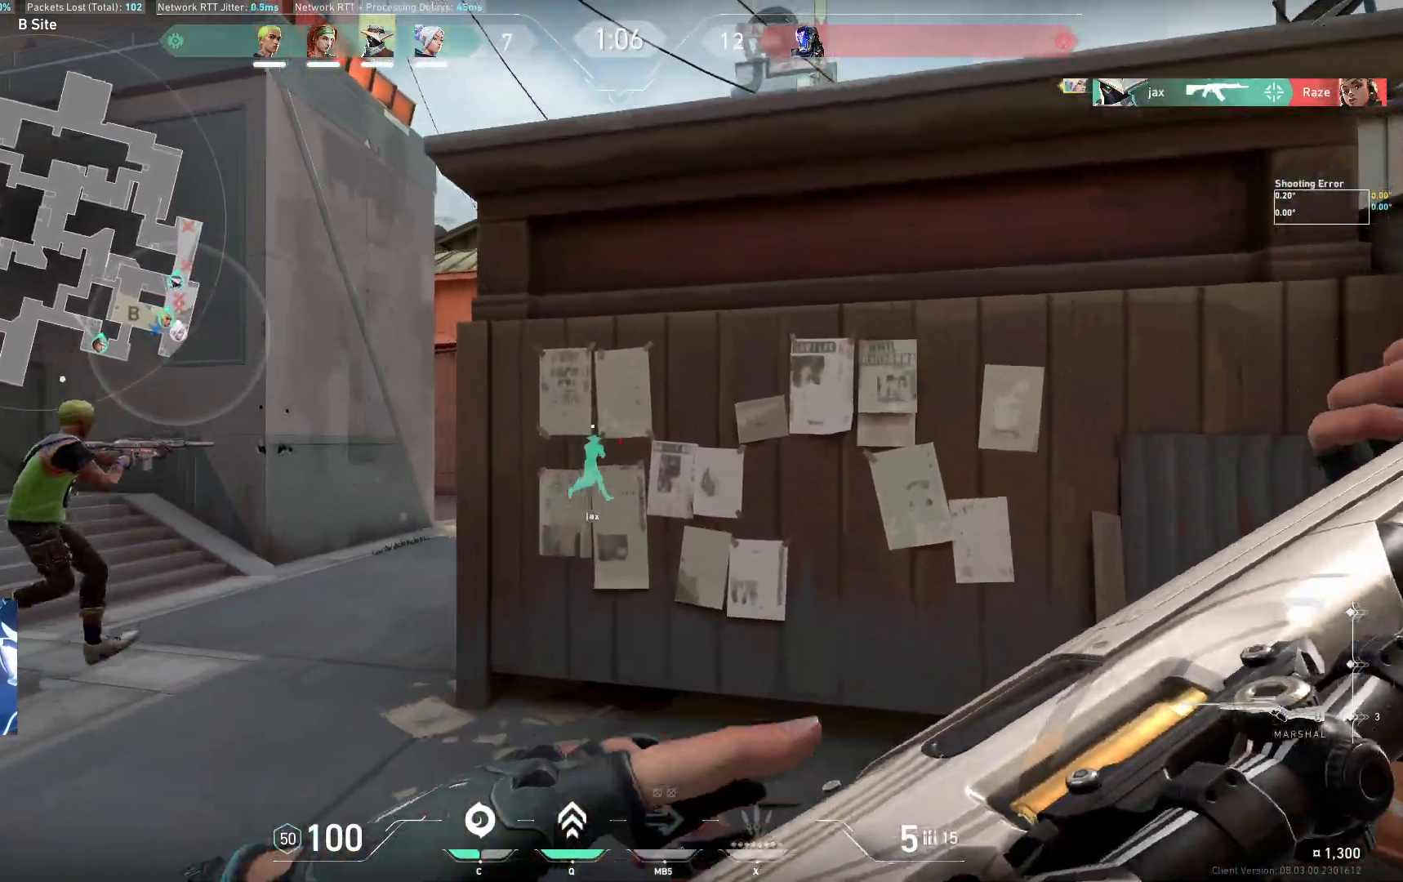
{"keys": ["a"], "events": [[333, "a", "down"], [400, "w", "up"]]}
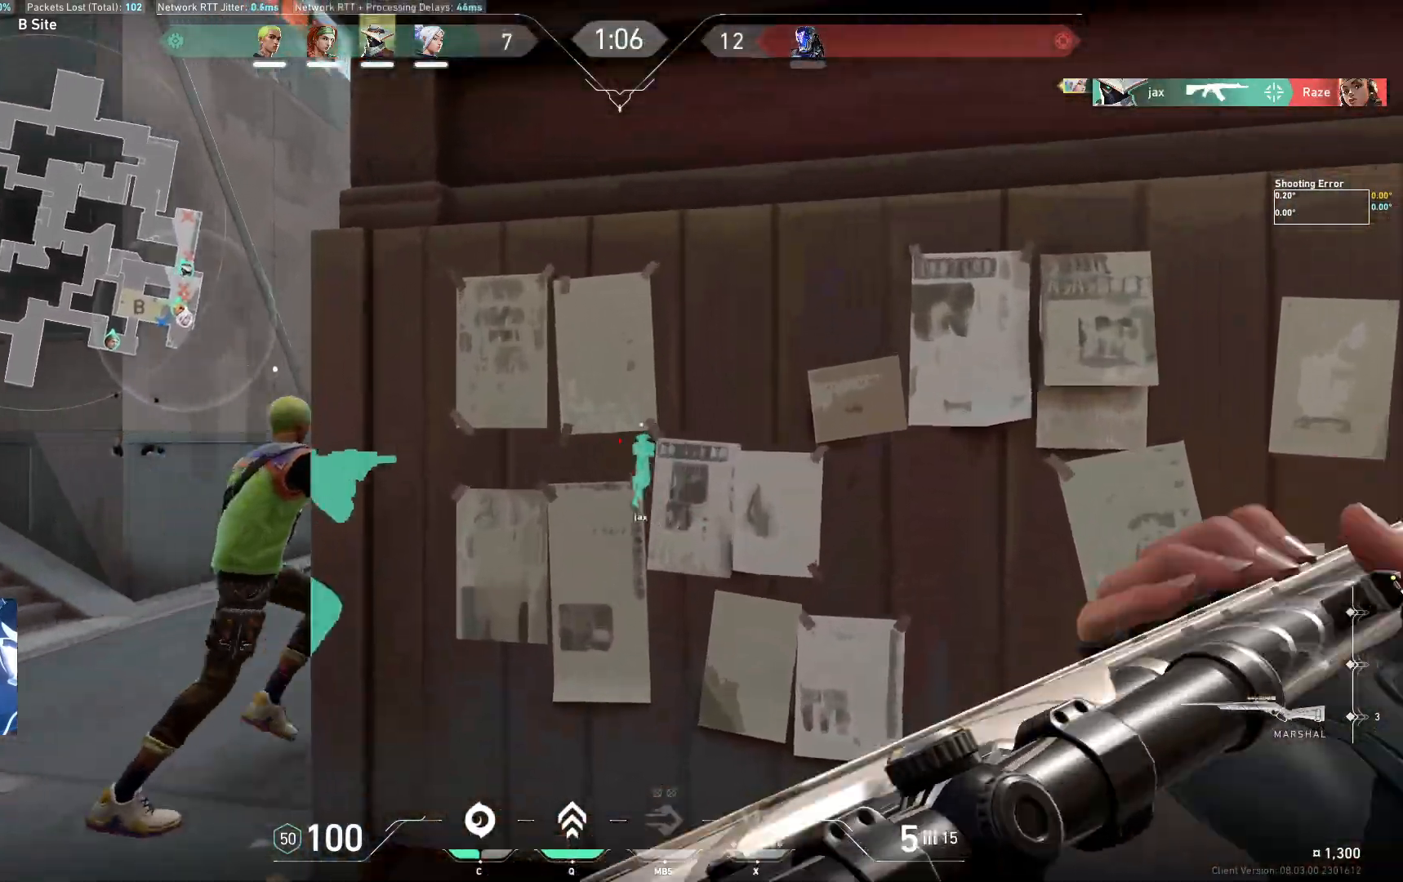
{"keys": ["w"], "events": [[300, "w", "down"], [450, "a", "up"]]}
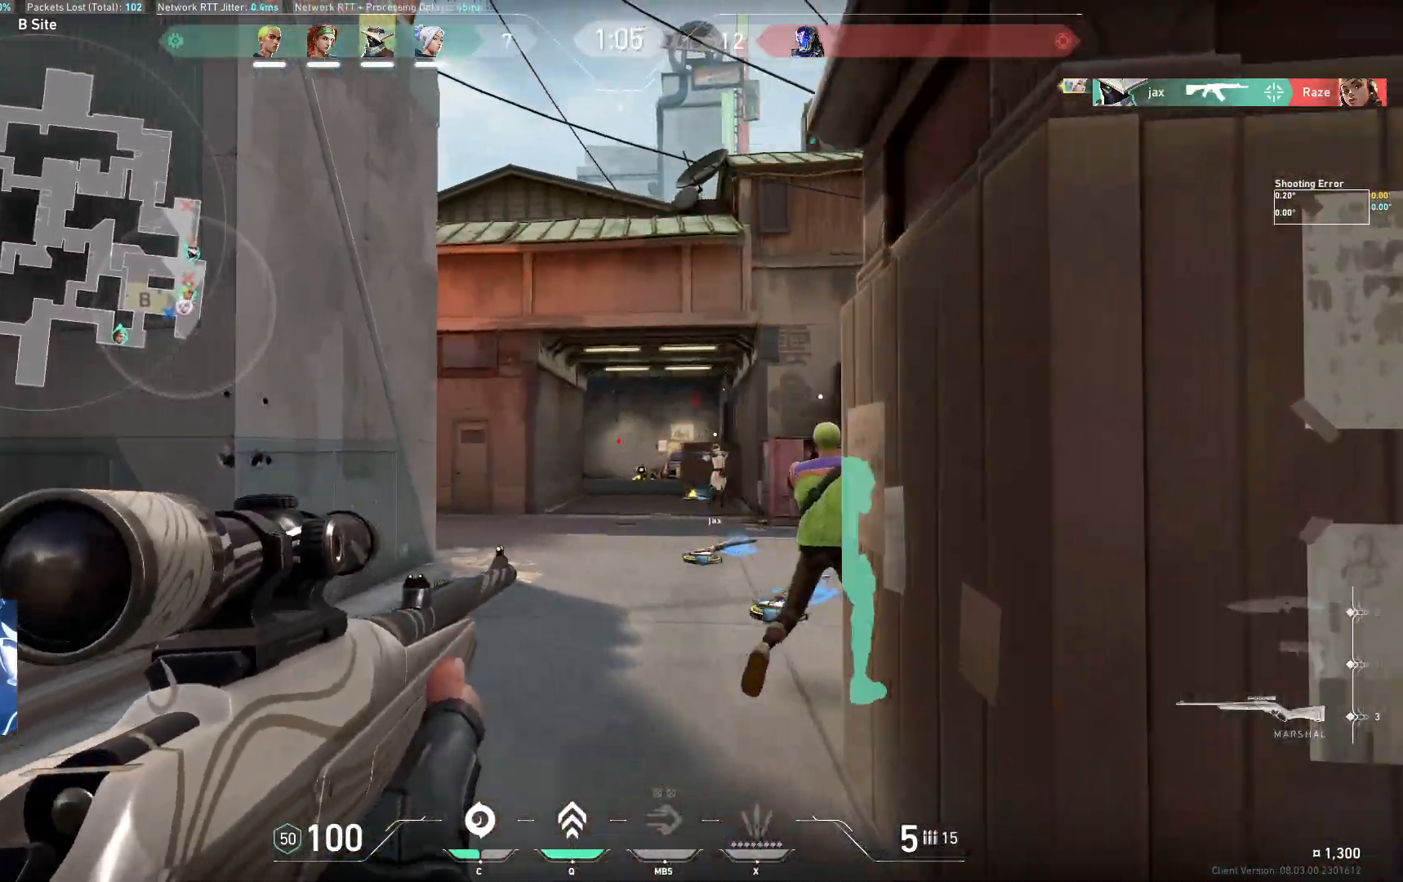
{"keys": ["d", "w"], "events": [[283, "d", "down"]]}
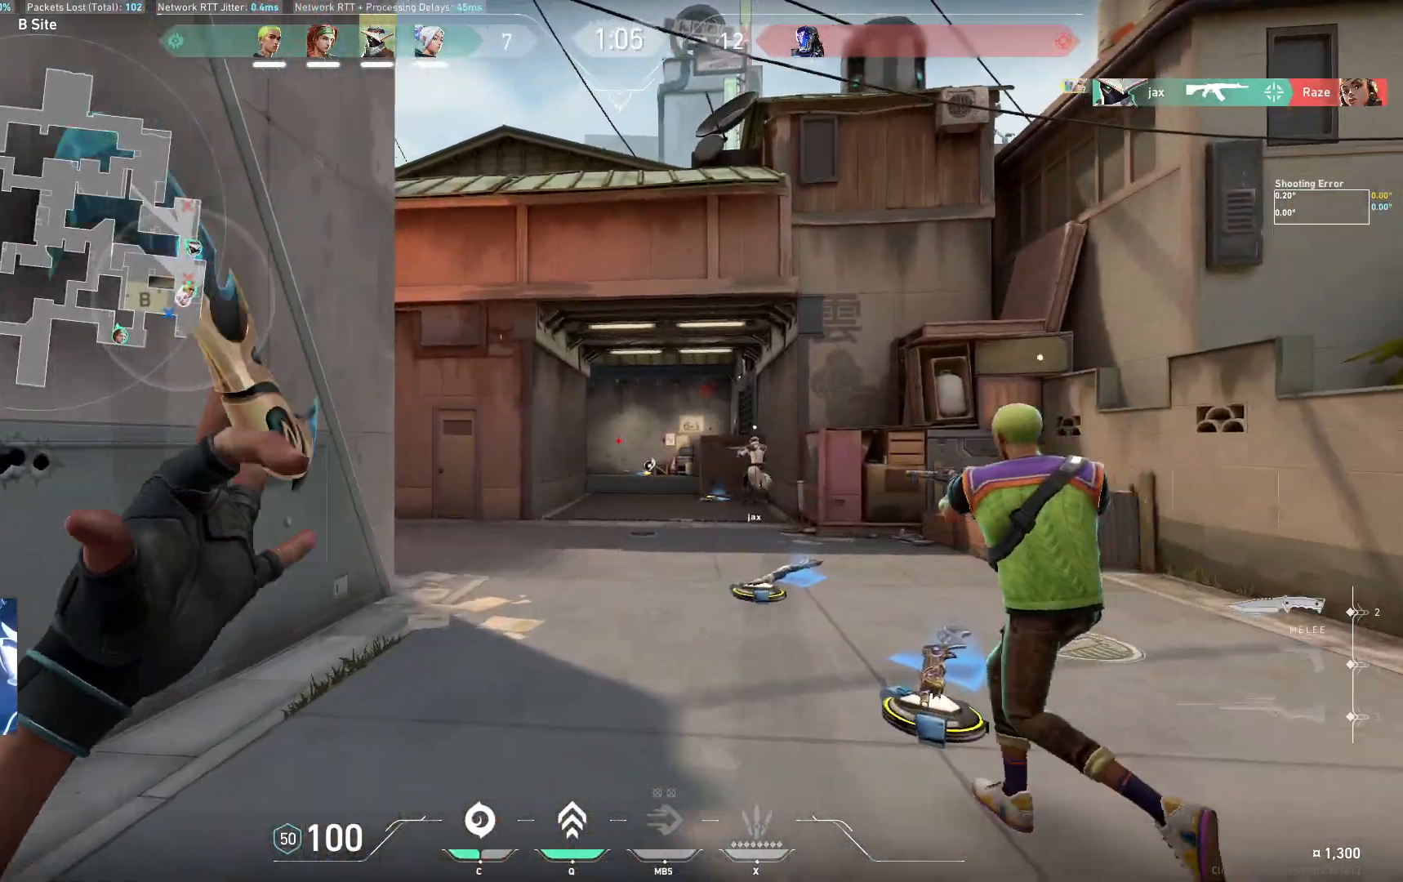
{"keys": ["a", "w"], "events": [[83, "a", "down"], [133, "d", "up"]]}
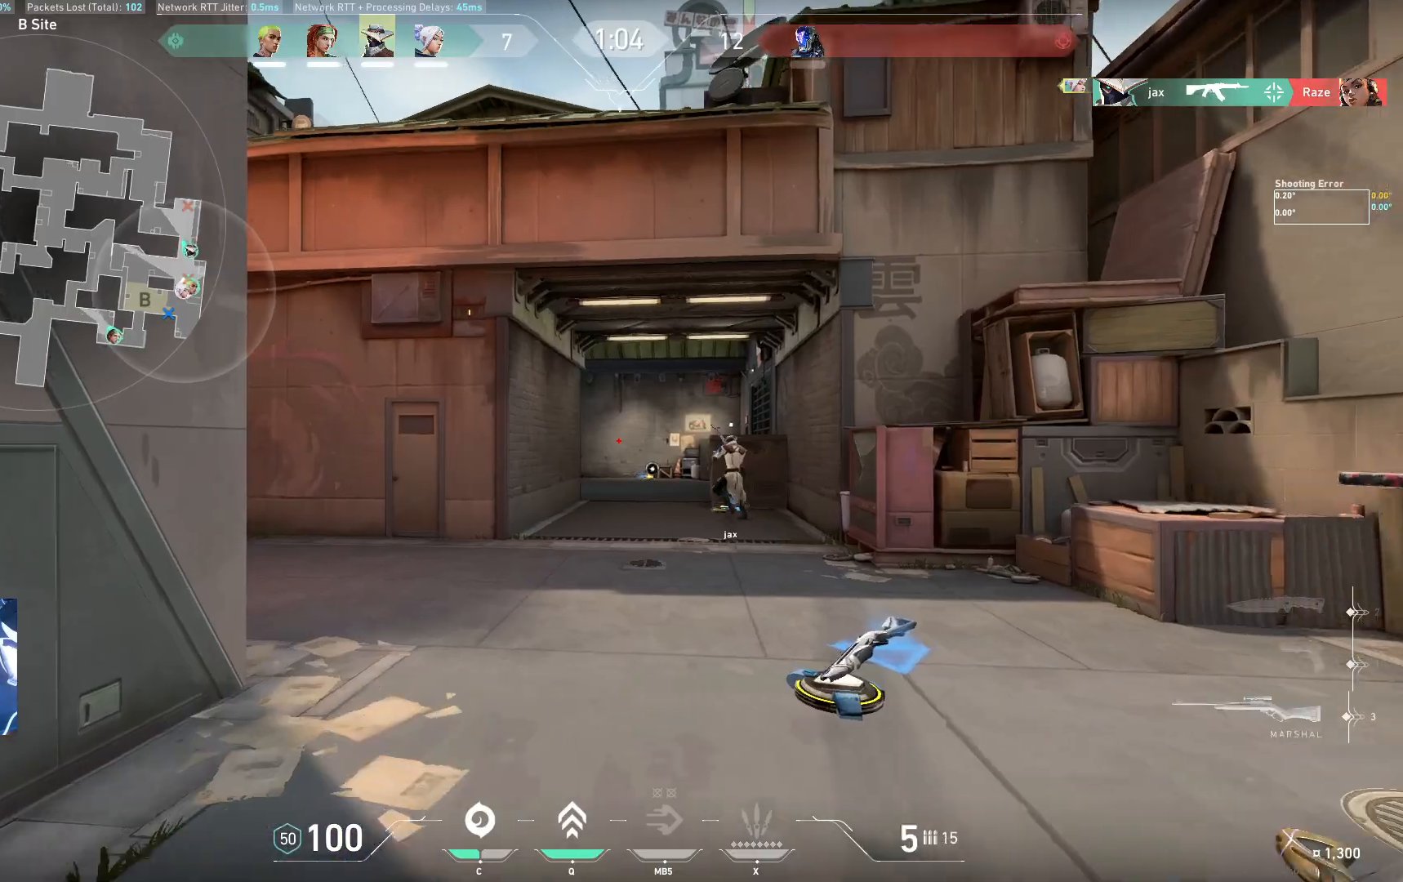
{"keys": ["w"], "events": [[33, "a", "up"]]}
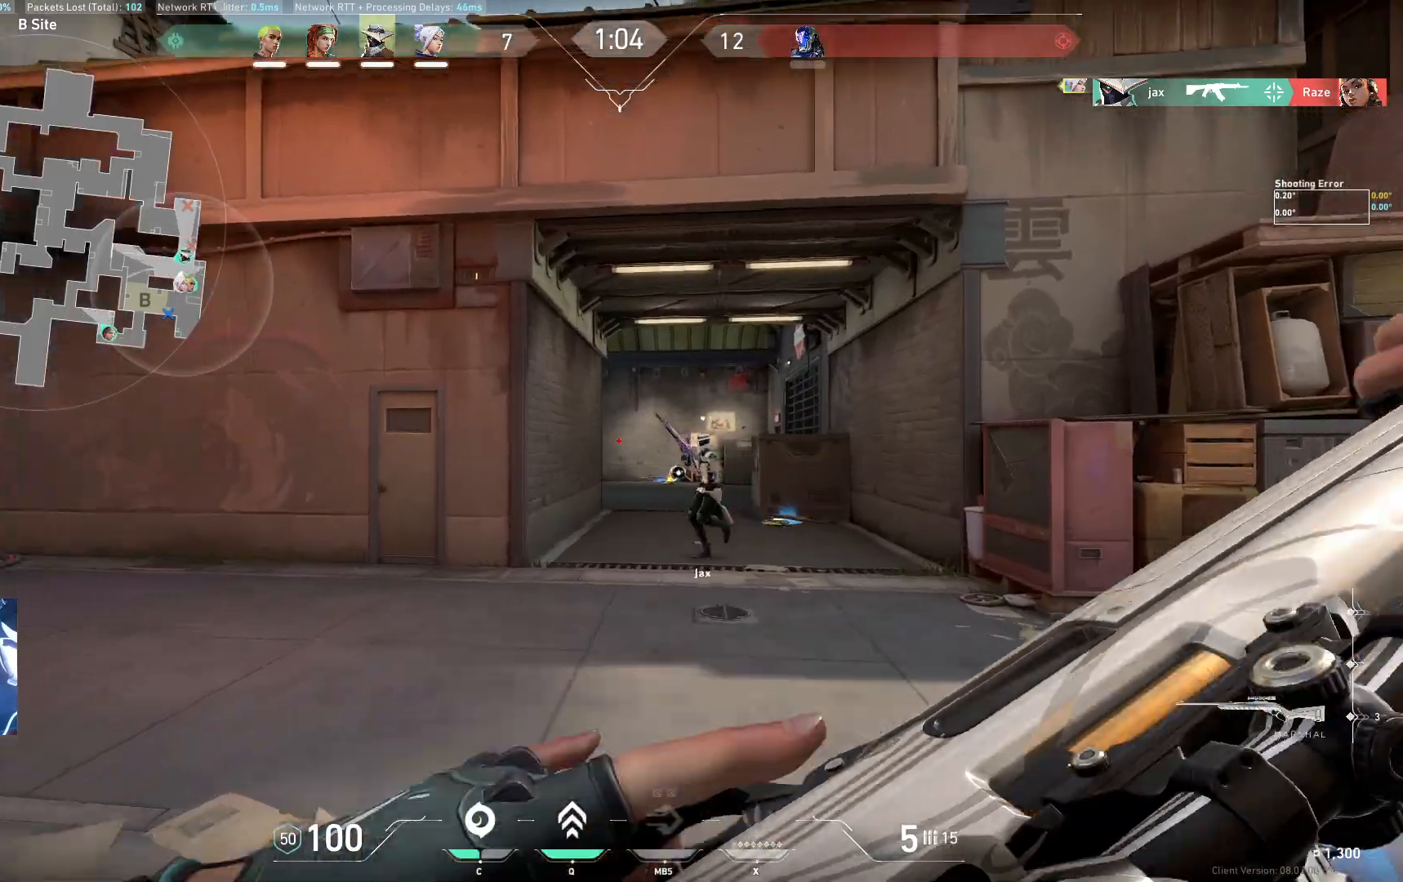
{"keys": ["d"], "events": [[67, "d", "down"], [183, "w", "up"]]}
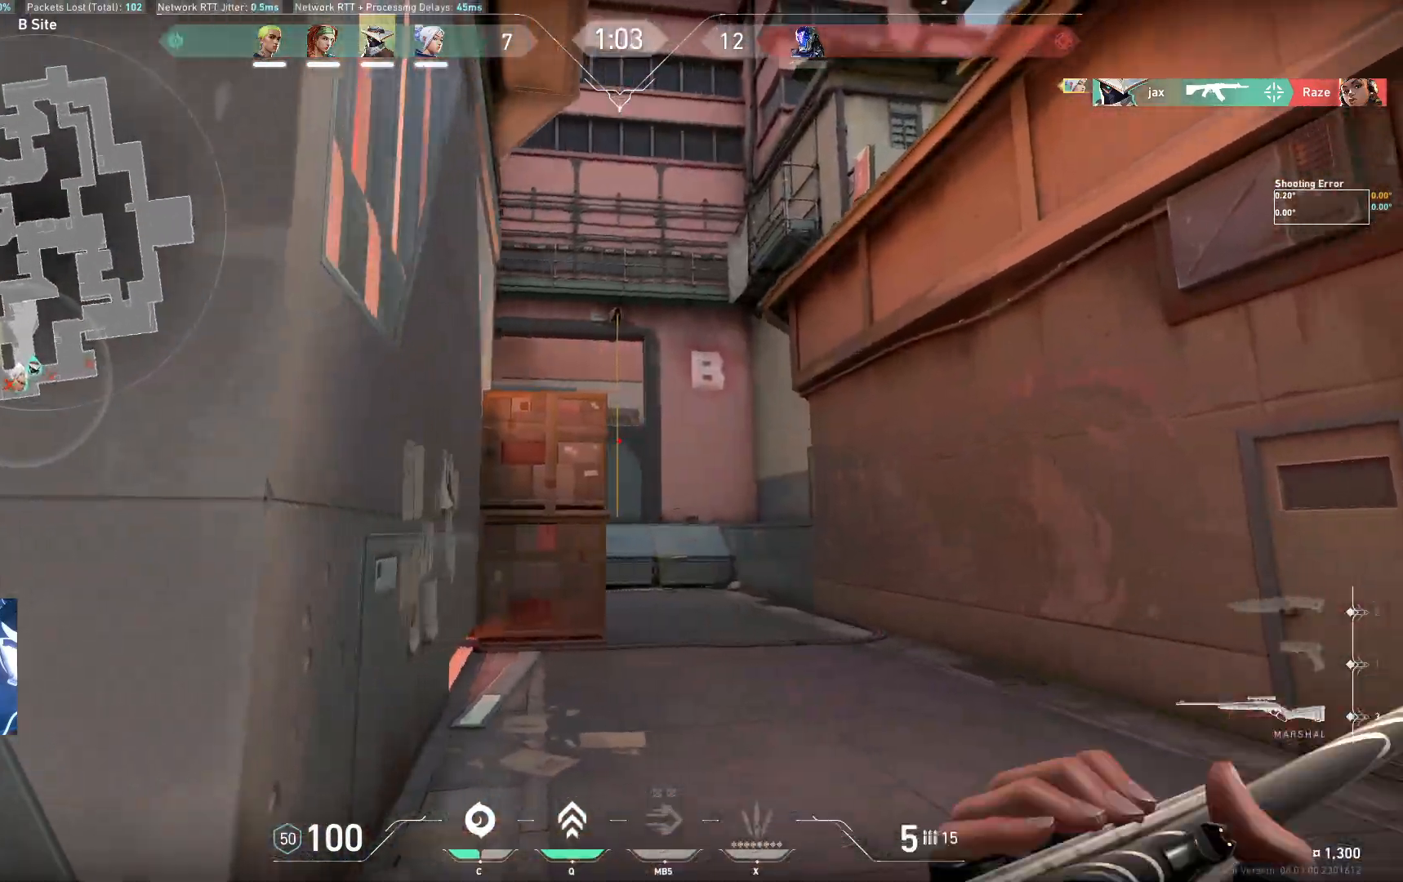
{"keys": ["d", "w"], "events": [[317, "w", "down"]]}
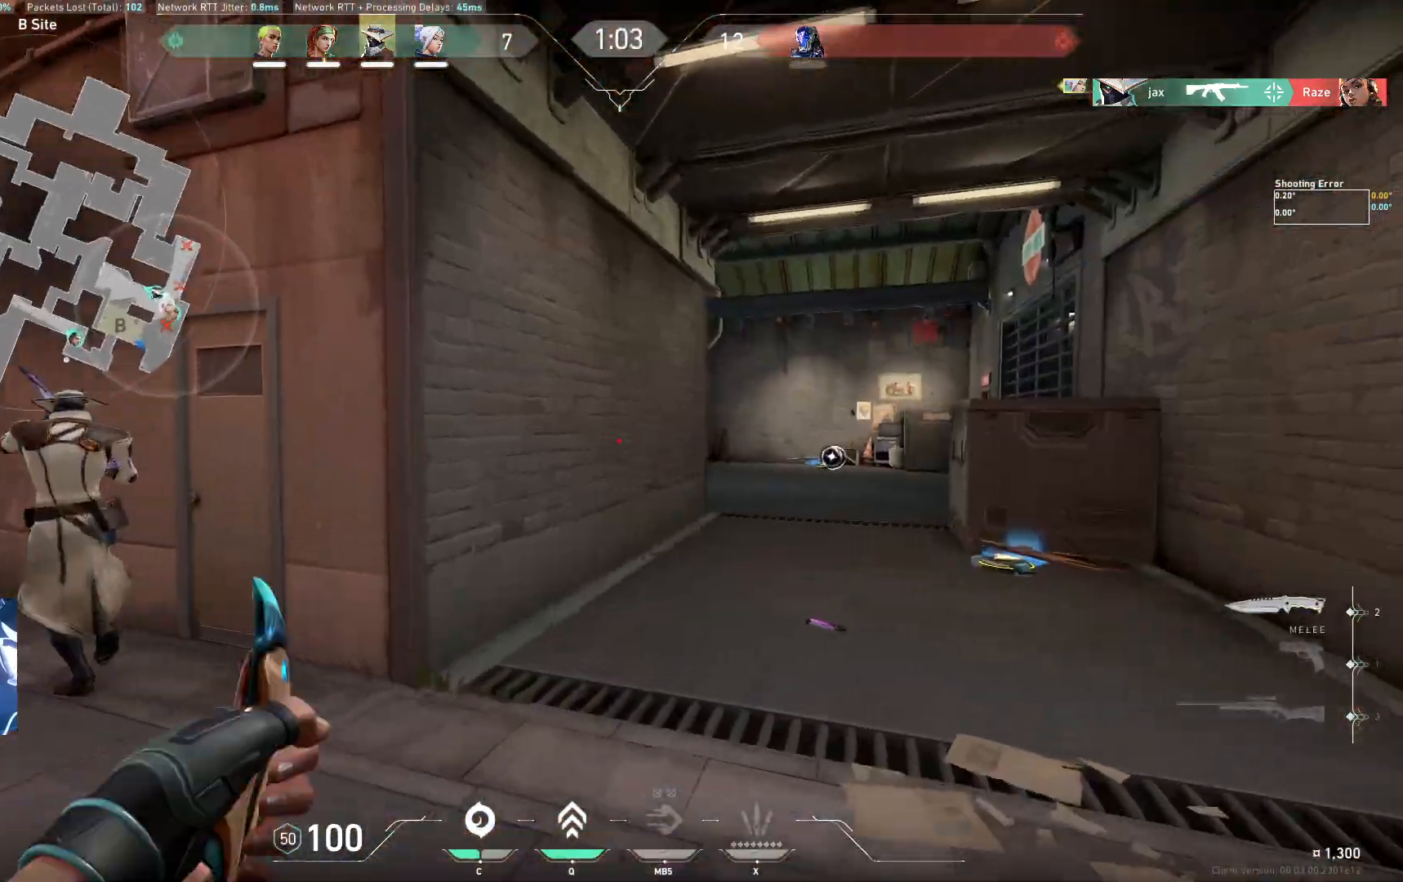
{"keys": ["d", "w"], "events": [[133, "d", "up"], [417, "d", "down"]]}
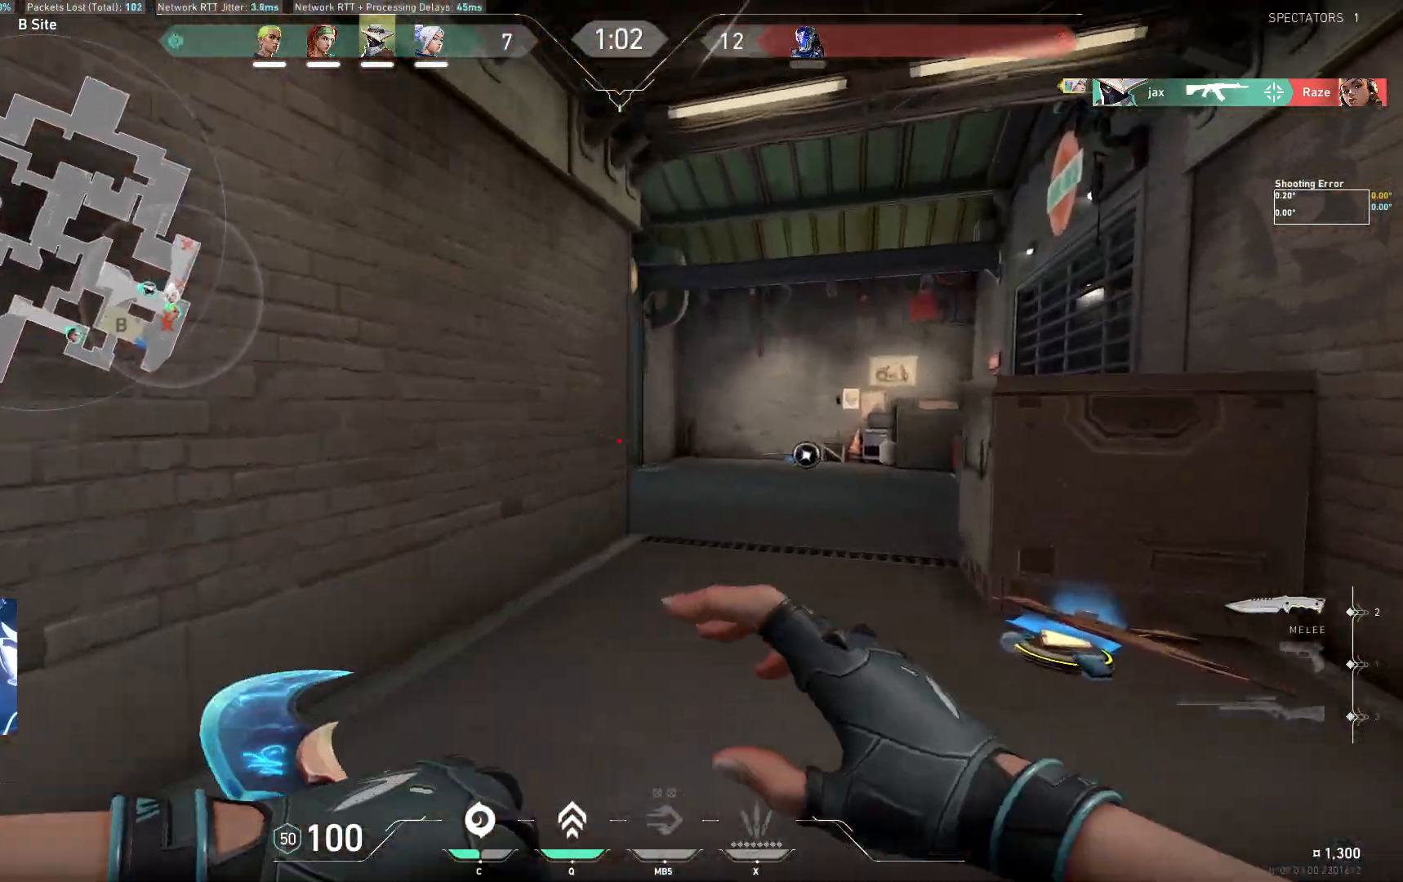
{"keys": ["a", "w"], "events": [[317, "d", "up"], [350, "a", "down"]]}
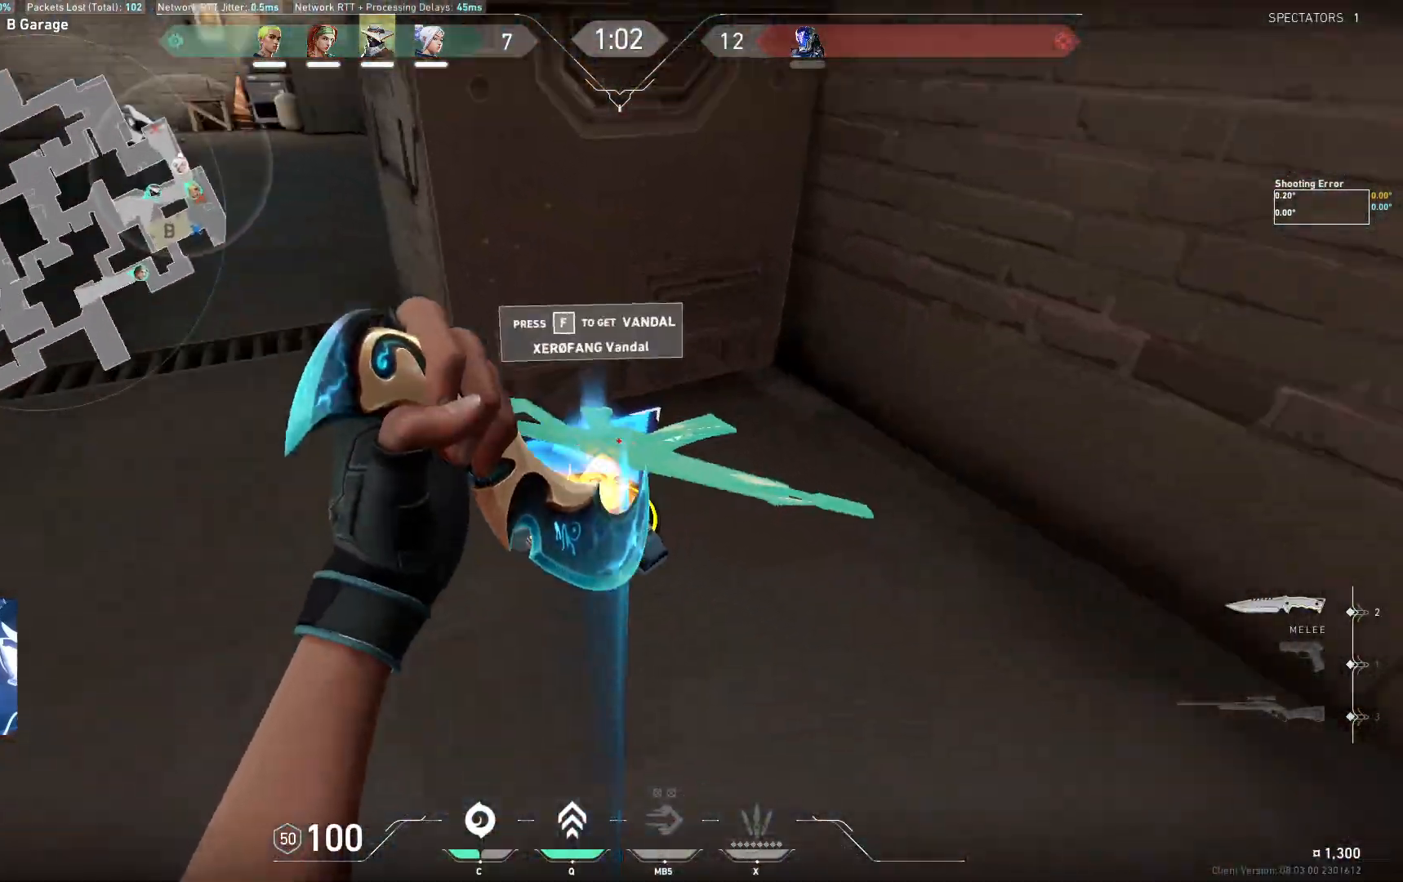
{"keys": ["a", "w"], "events": [[183, "w", "up"], [467, "w", "down"]]}
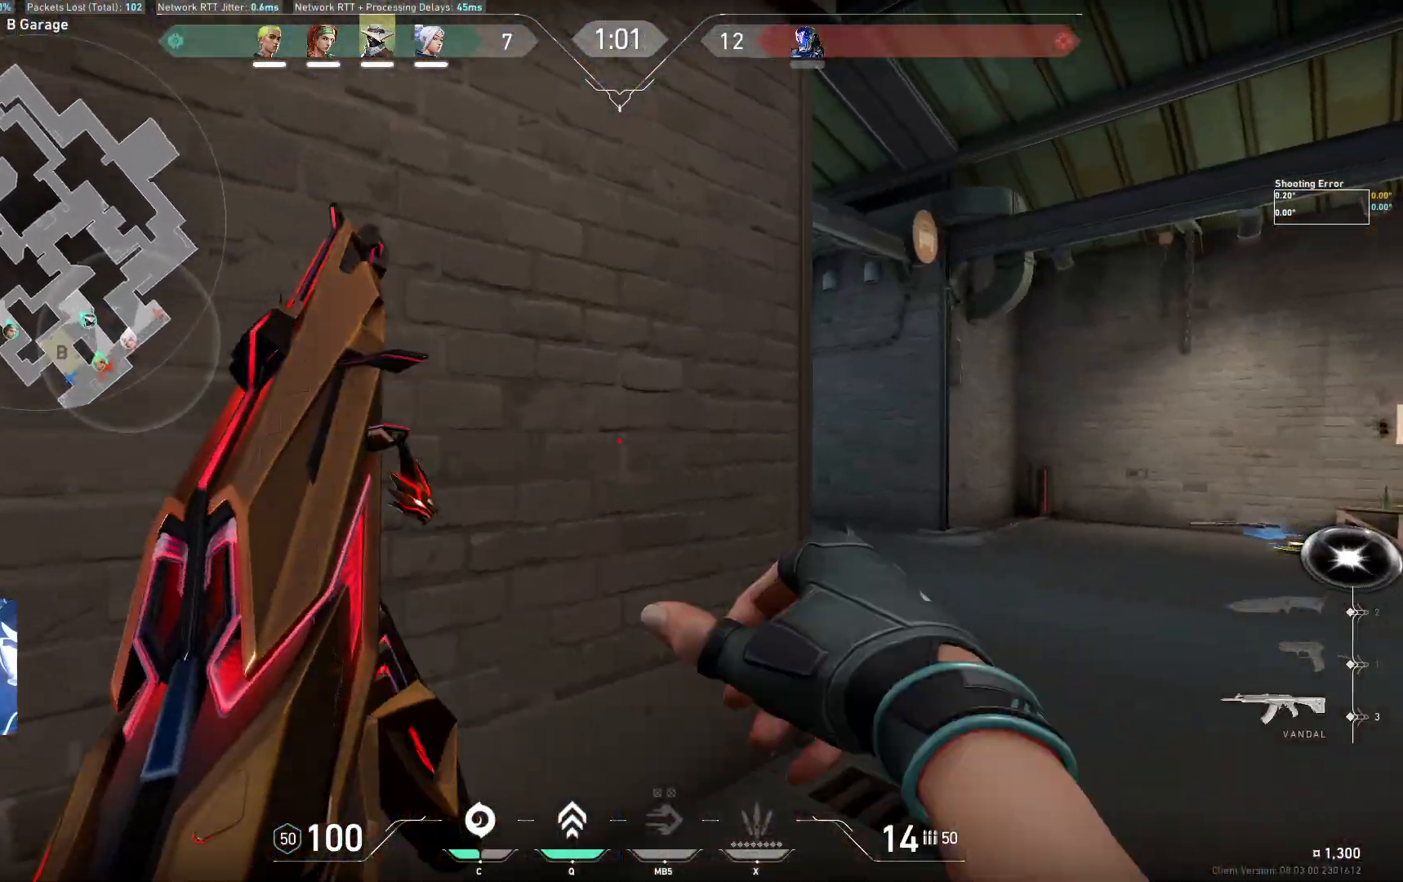
{"keys": ["a"], "events": [[33, "a", "up"], [183, "a", "down"], [267, "w", "up"]]}
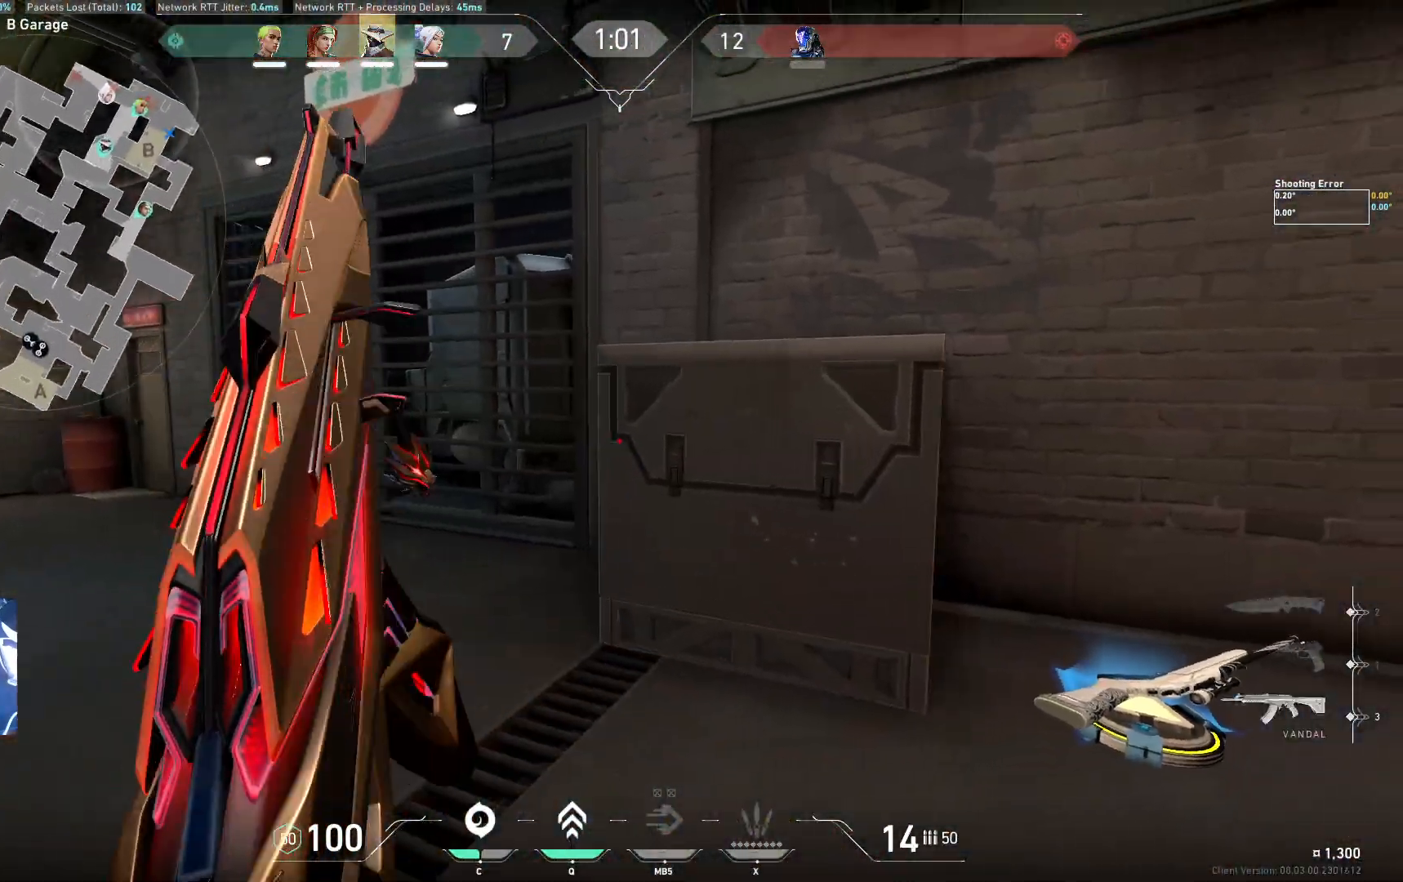
{"keys": ["d", "s"], "events": [[117, "a", "up"], [300, "d", "down"], [450, "s", "down"]]}
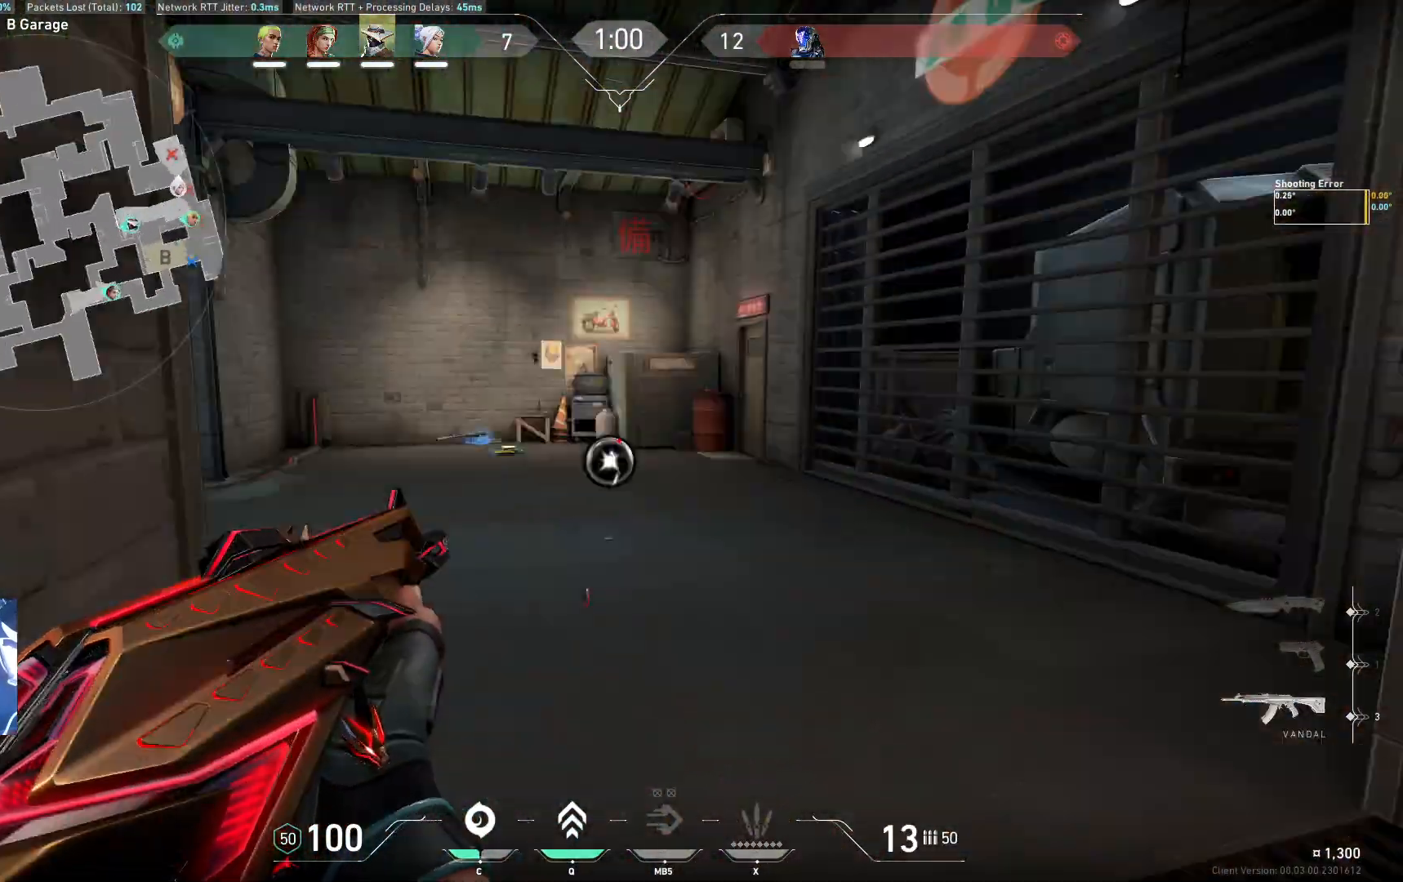
{"keys": ["d"], "events": [[267, "d", "up"], [300, "s", "up"], [433, "d", "down"]]}
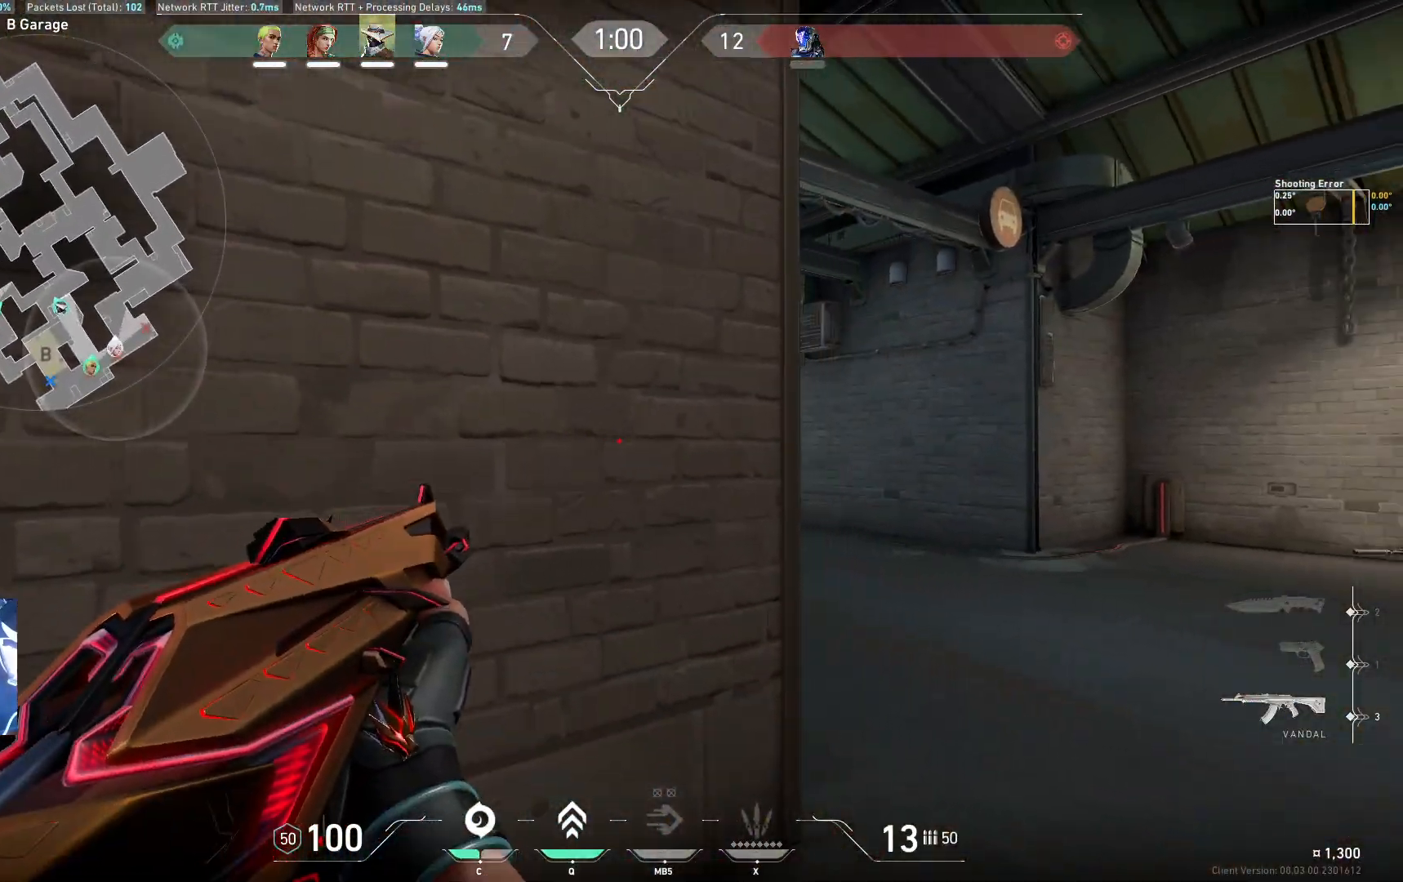
{"keys": [], "events": [[333, "d", "up"]]}
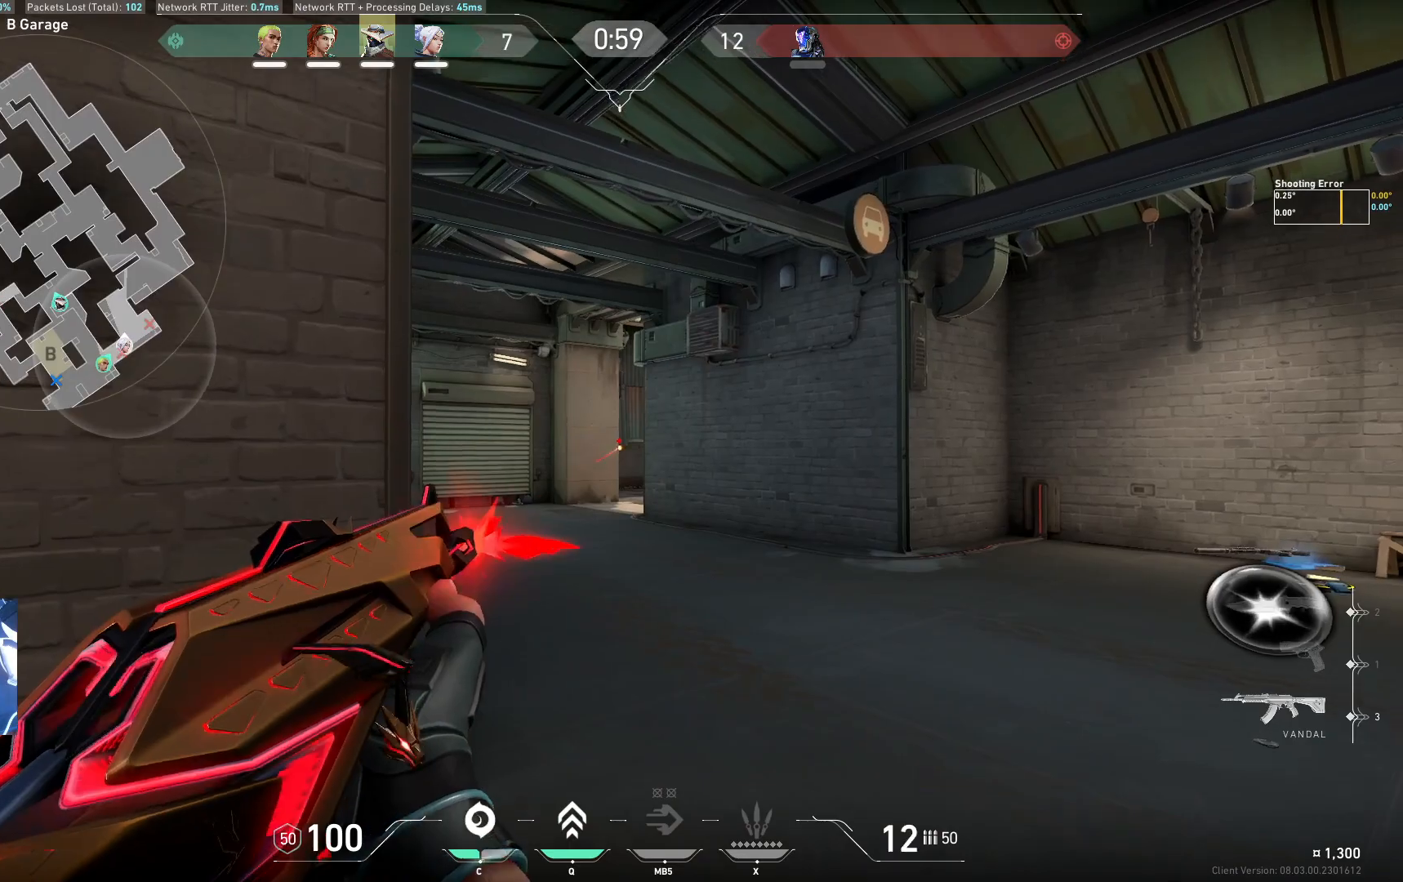
{"keys": ["d"], "events": [[17, "d", "down"]]}
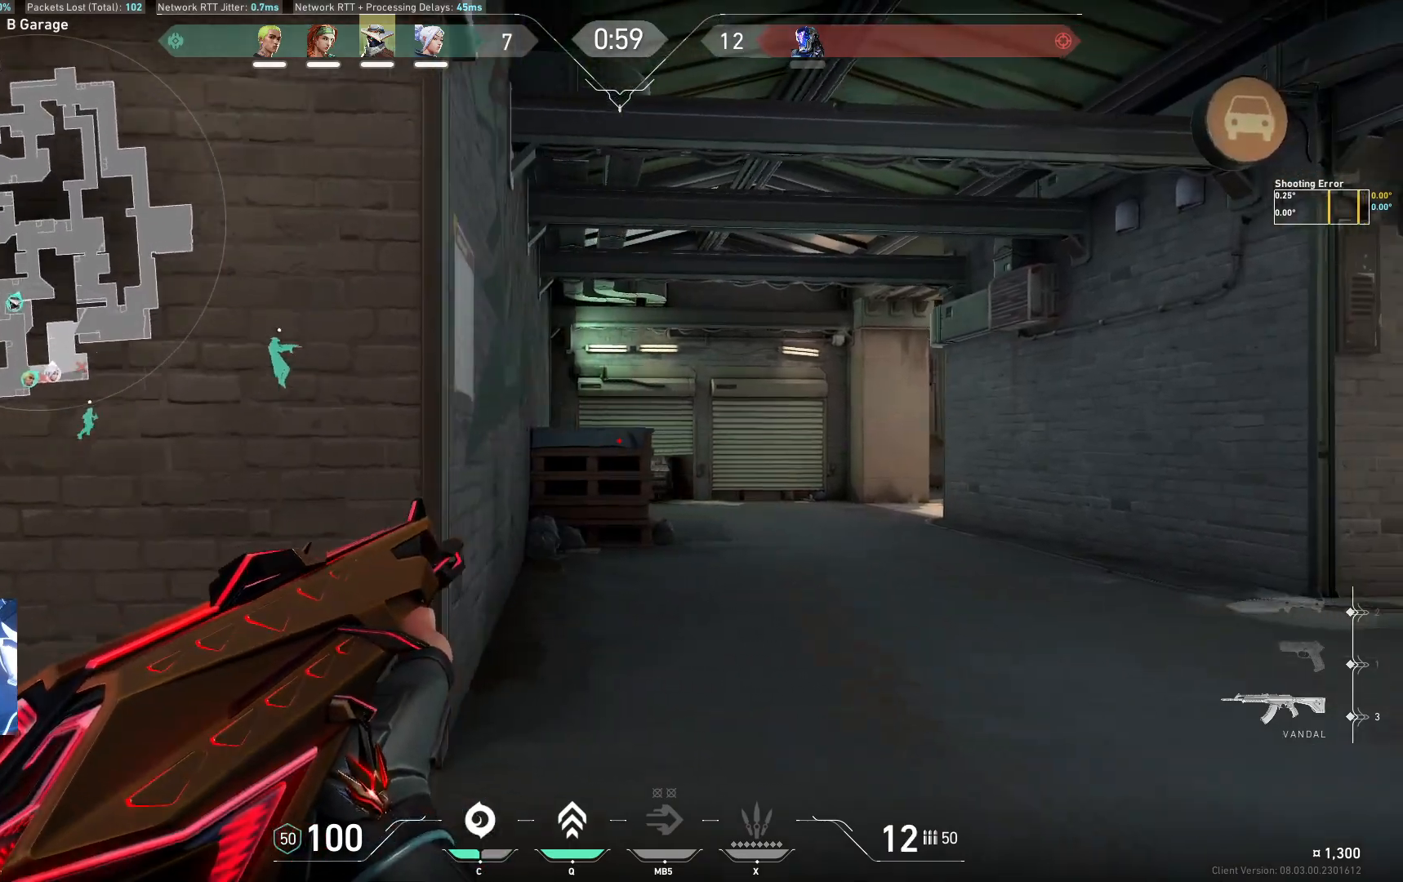
{"keys": ["a"], "events": [[150, "d", "up"], [183, "d", "down"], [317, "d", "up"], [417, "a", "down"]]}
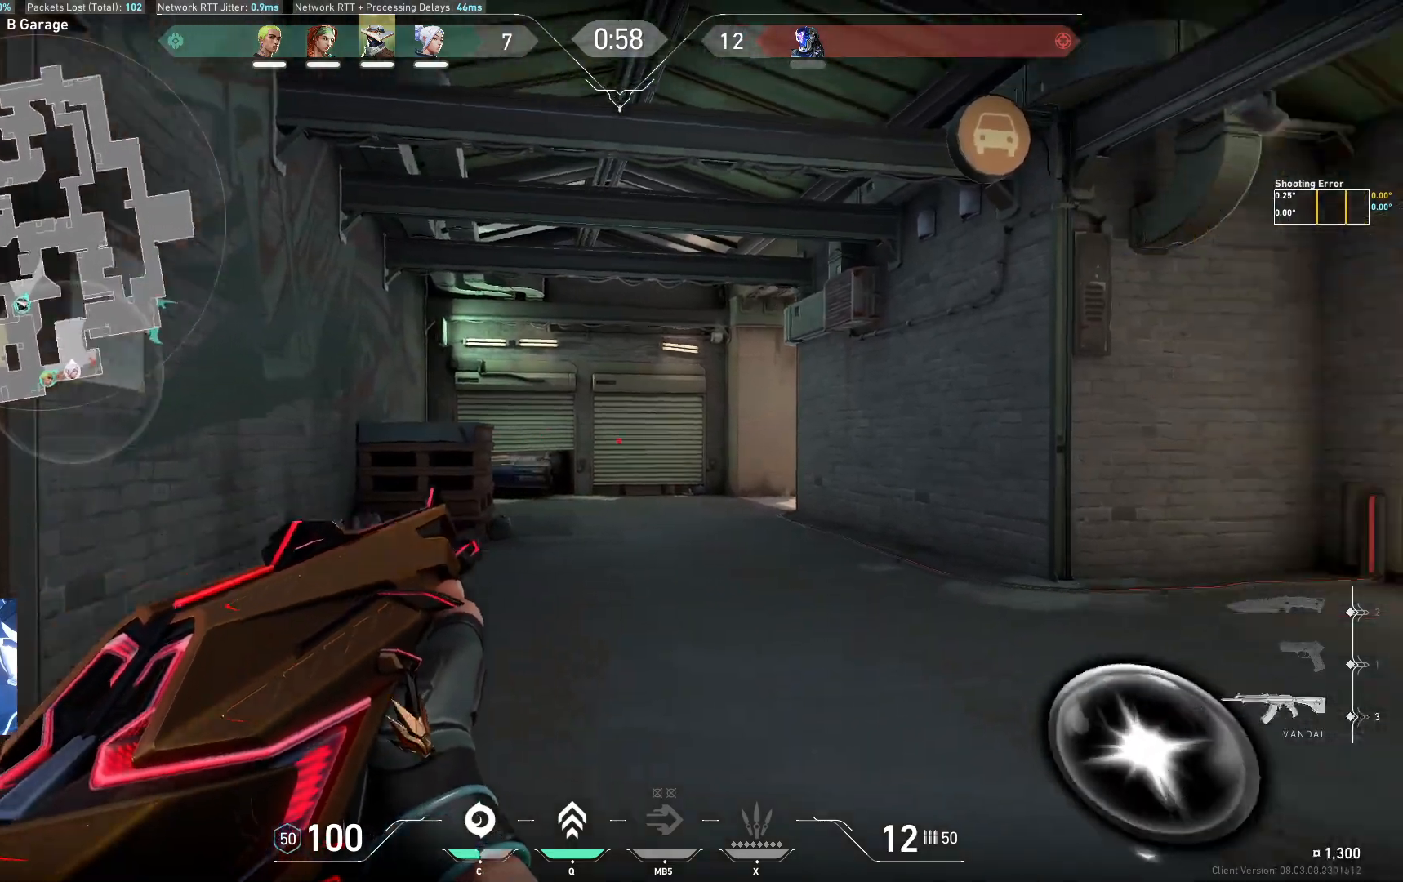
{"keys": ["a"], "events": []}
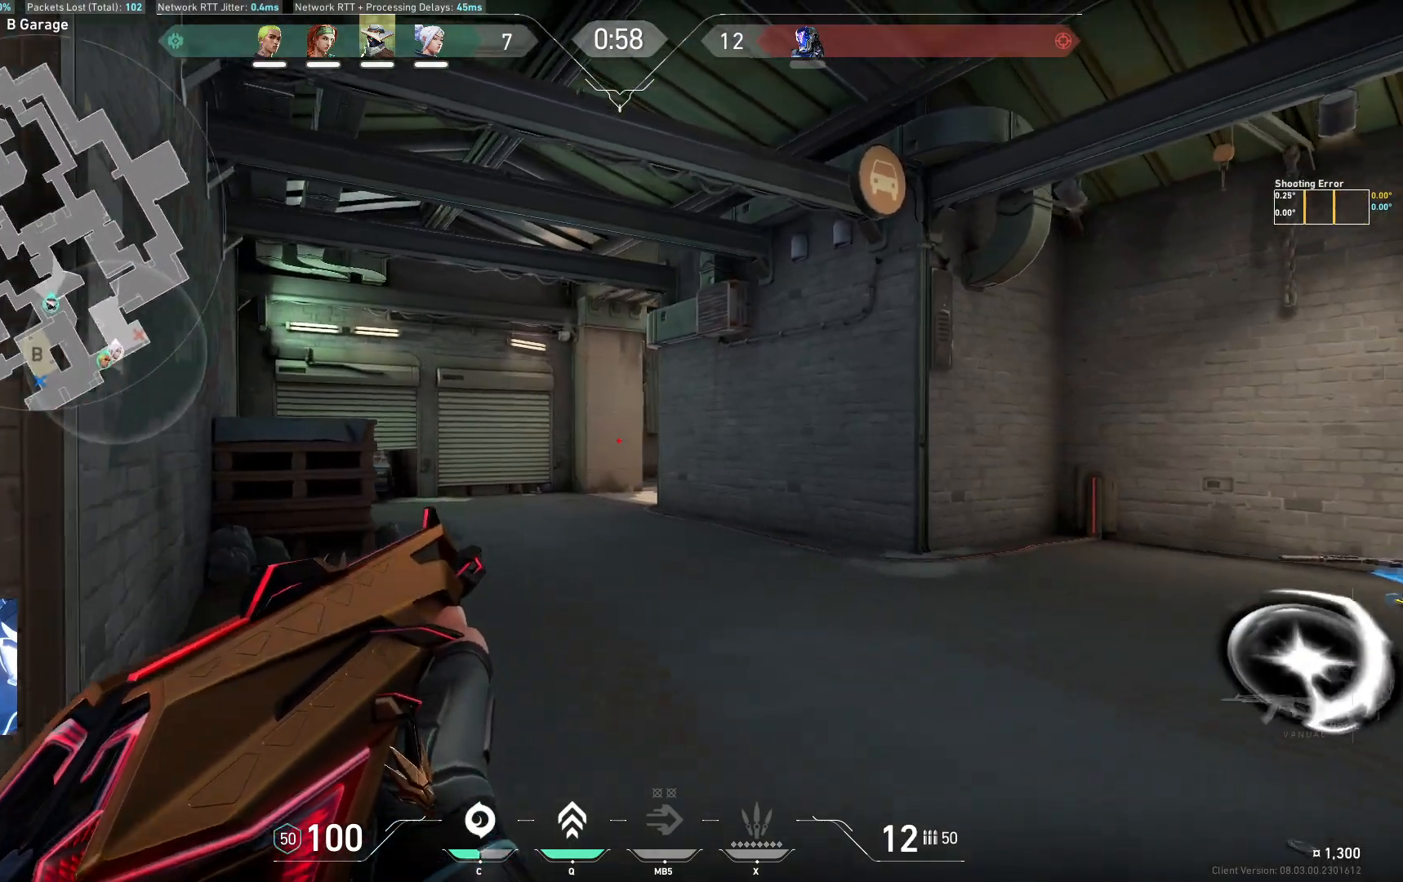
{"keys": ["a", "w"], "events": [[467, "w", "down"]]}
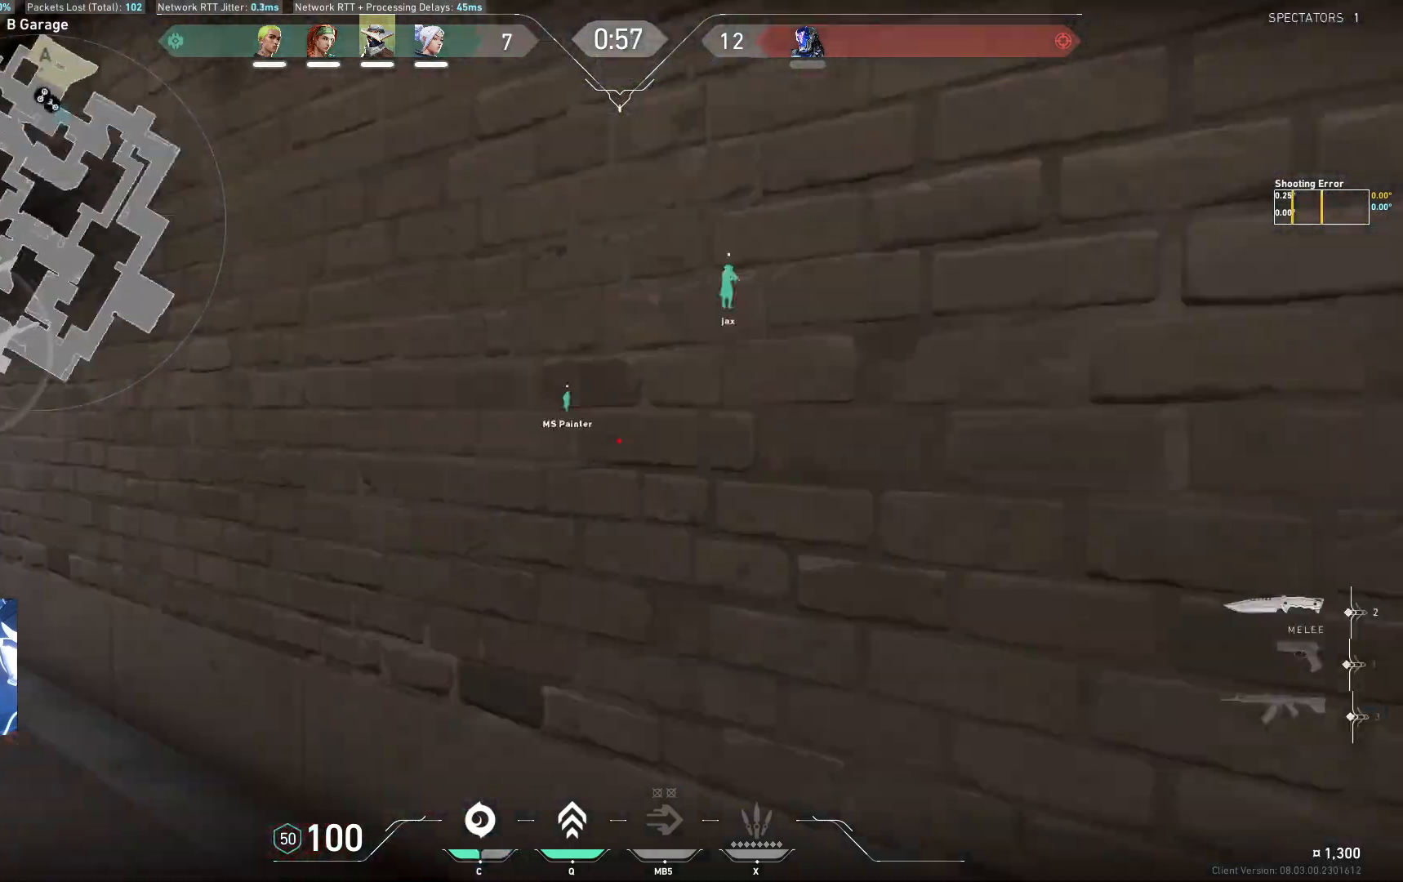
{"keys": ["a", "w"], "events": []}
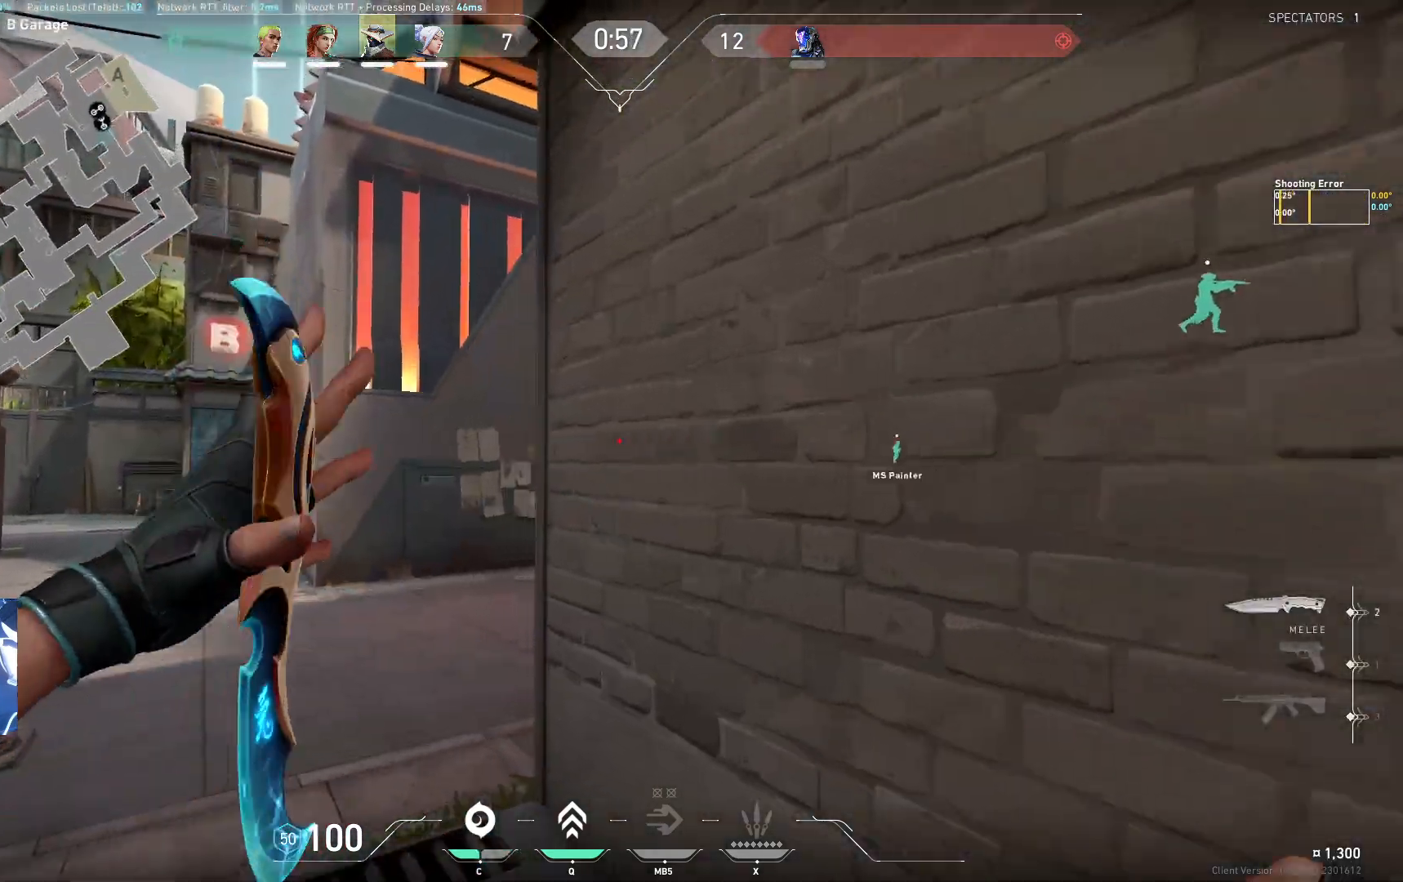
{"keys": ["w"], "events": [[50, "a", "up"]]}
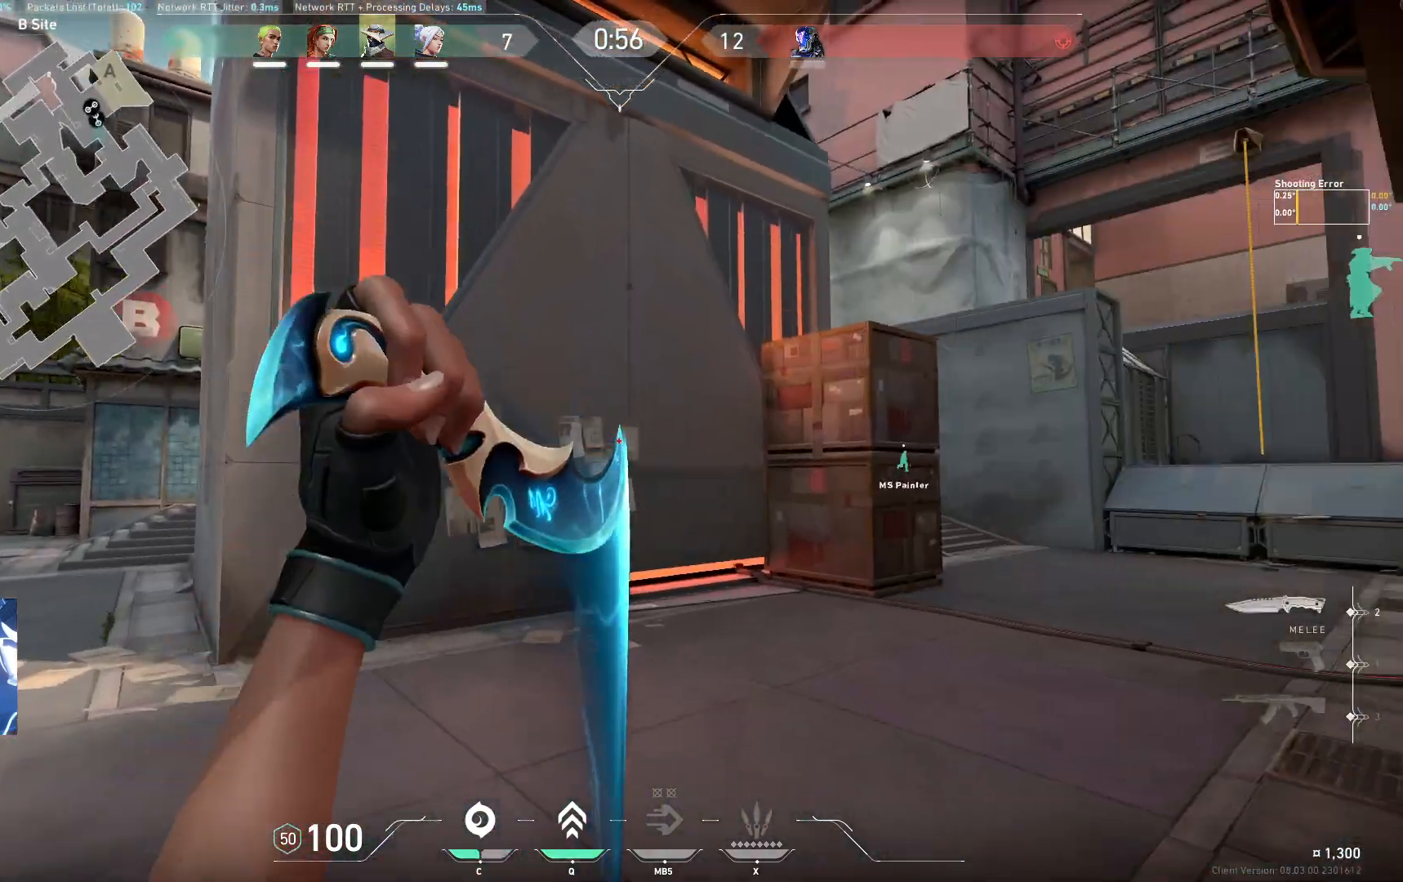
{"keys": ["w"], "events": []}
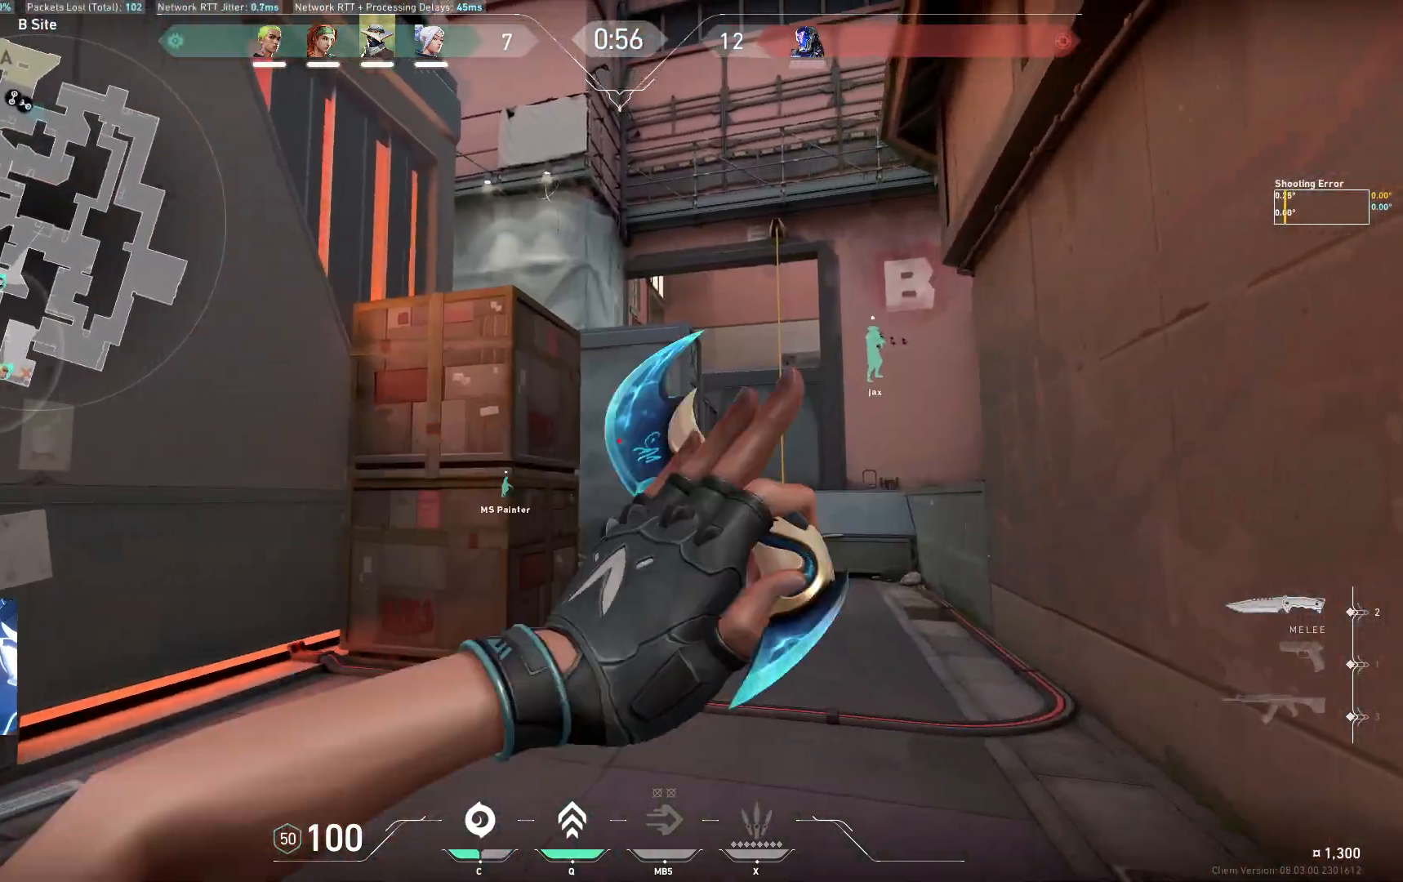
{"keys": ["w"], "events": []}
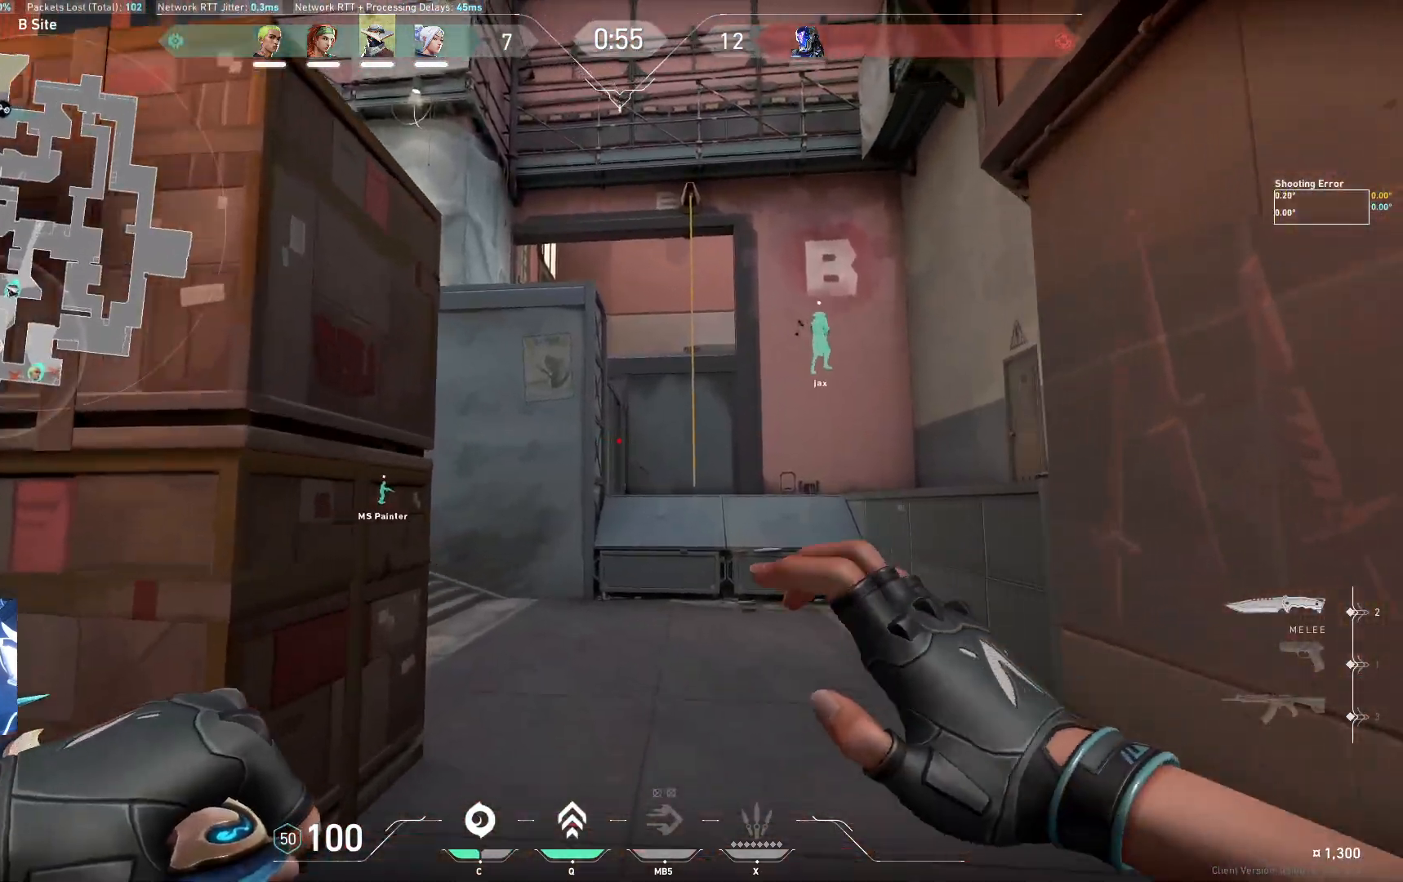
{"keys": ["w"], "events": []}
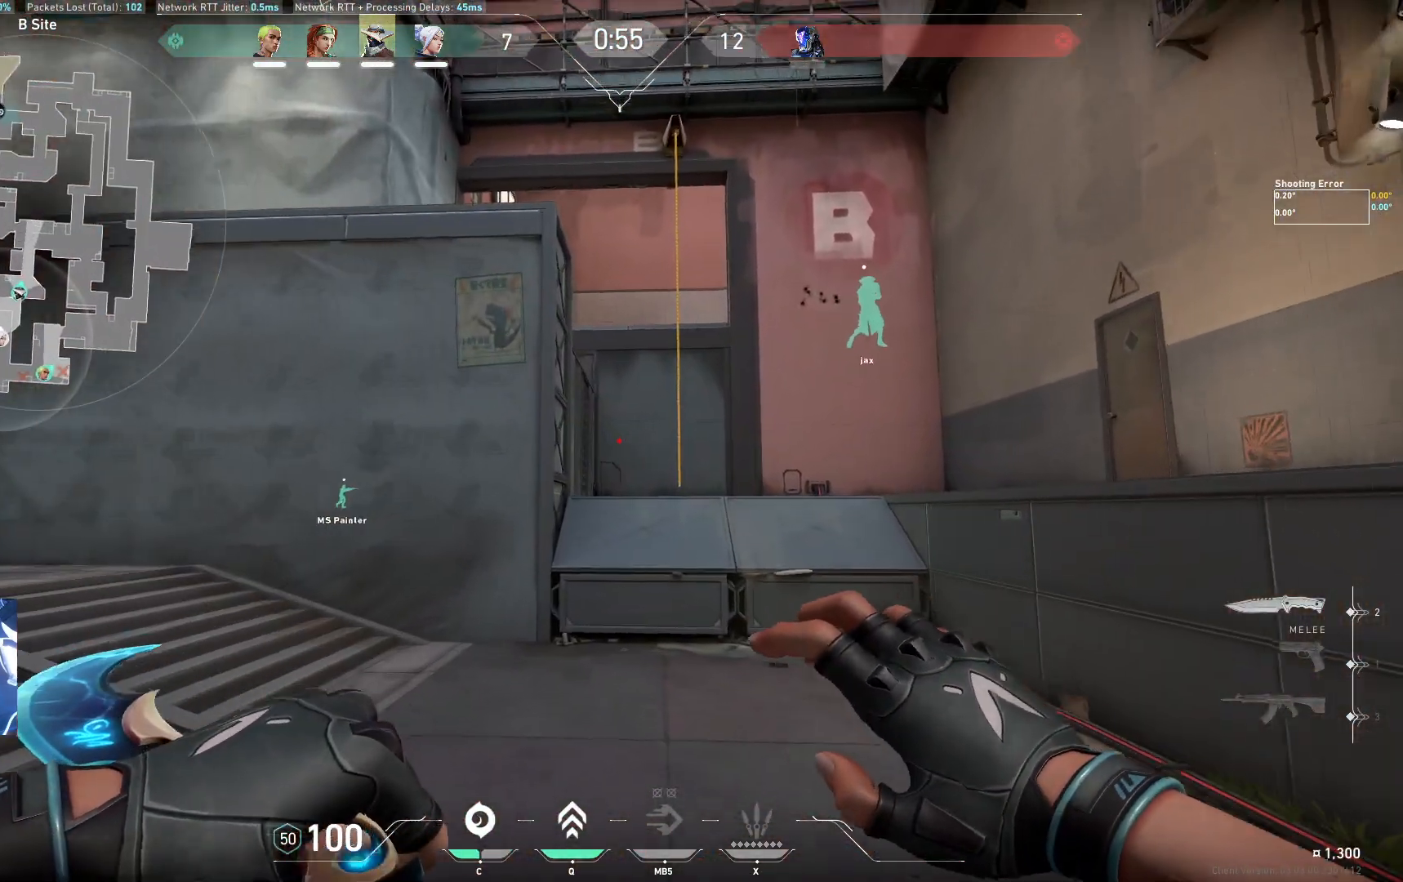
{"keys": ["w"], "events": []}
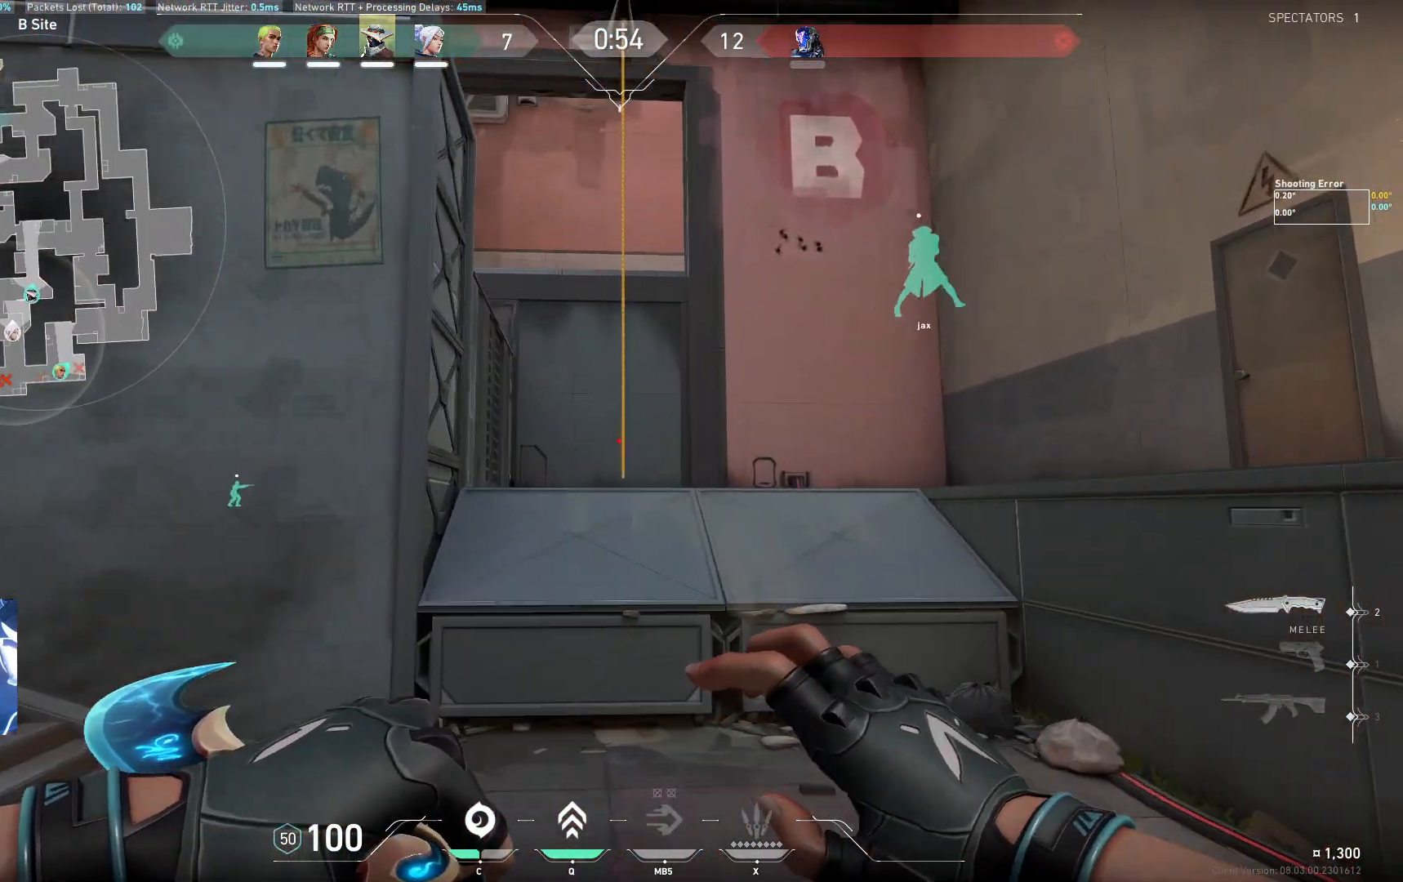
{"keys": ["d", "space", "w"], "events": [[400, "space", "down"], [467, "d", "down"]]}
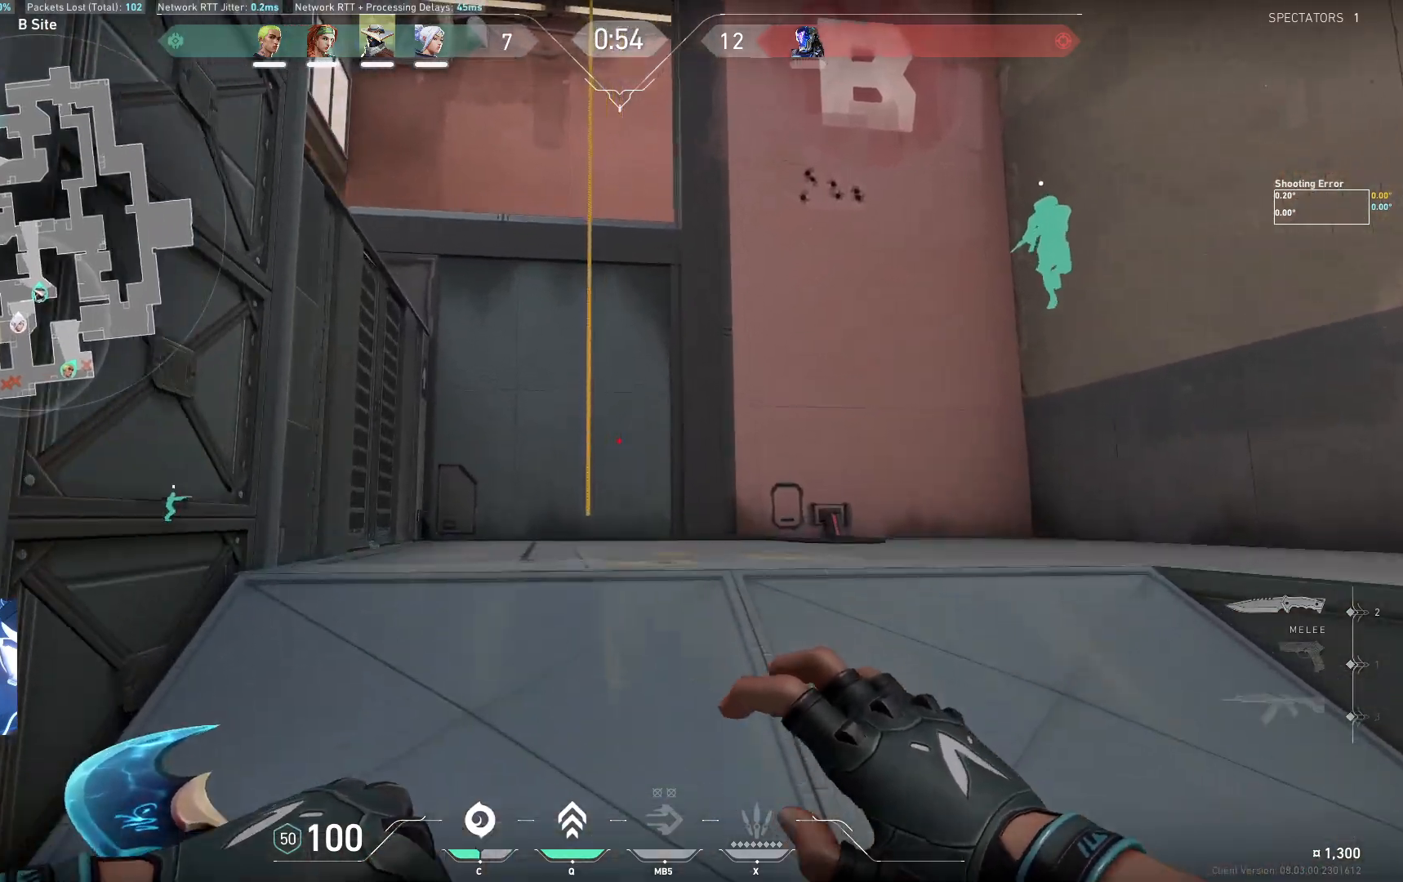
{"keys": ["w"], "events": [[33, "space", "up"], [117, "shift", "down"], [133, "d", "up"], [283, "shift", "up"]]}
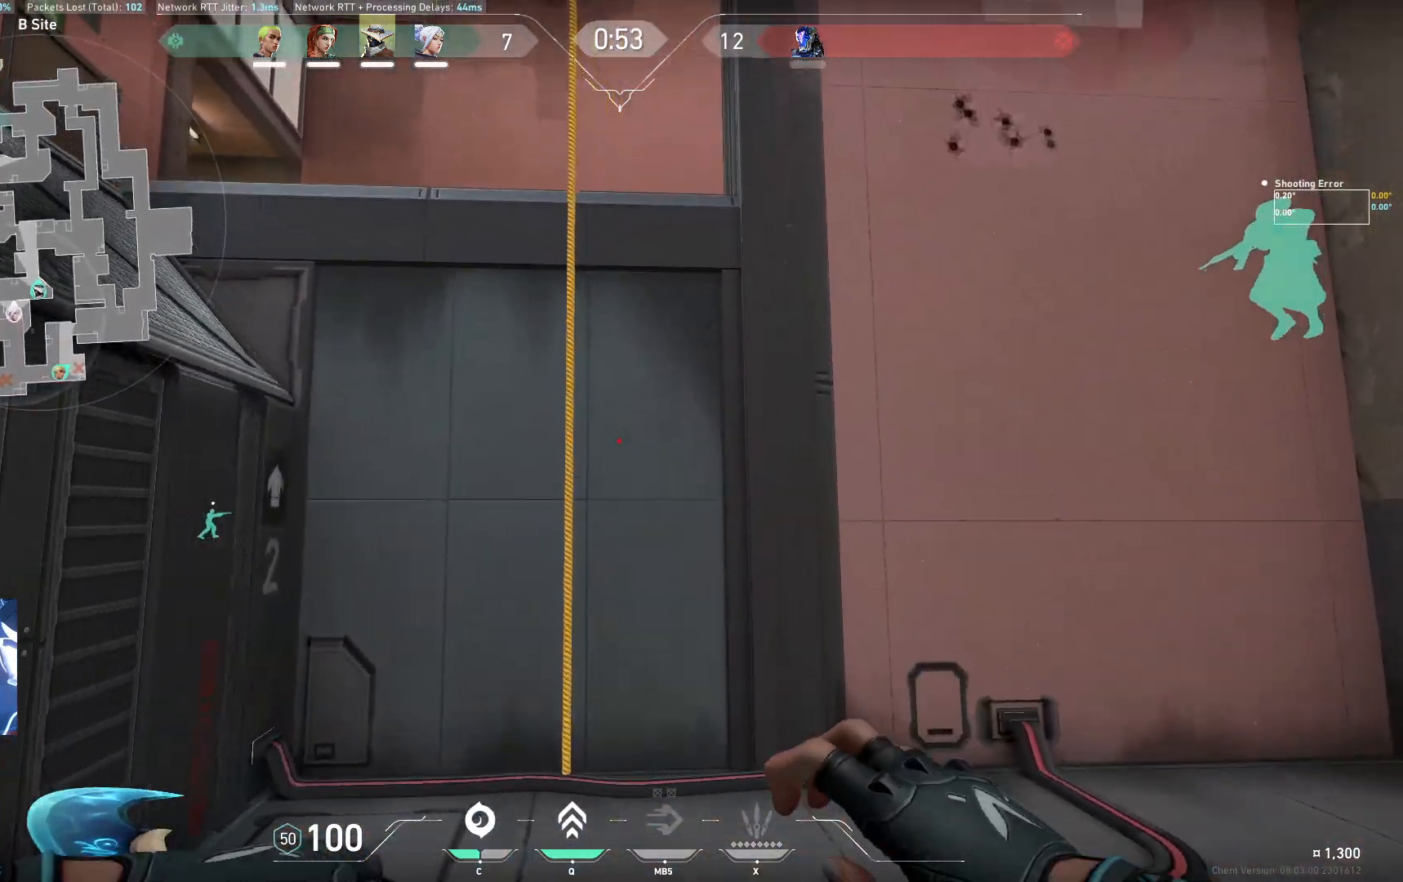
{"keys": ["shift", "w"], "events": [[100, "space", "down"], [117, "shift", "down"], [217, "space", "up"]]}